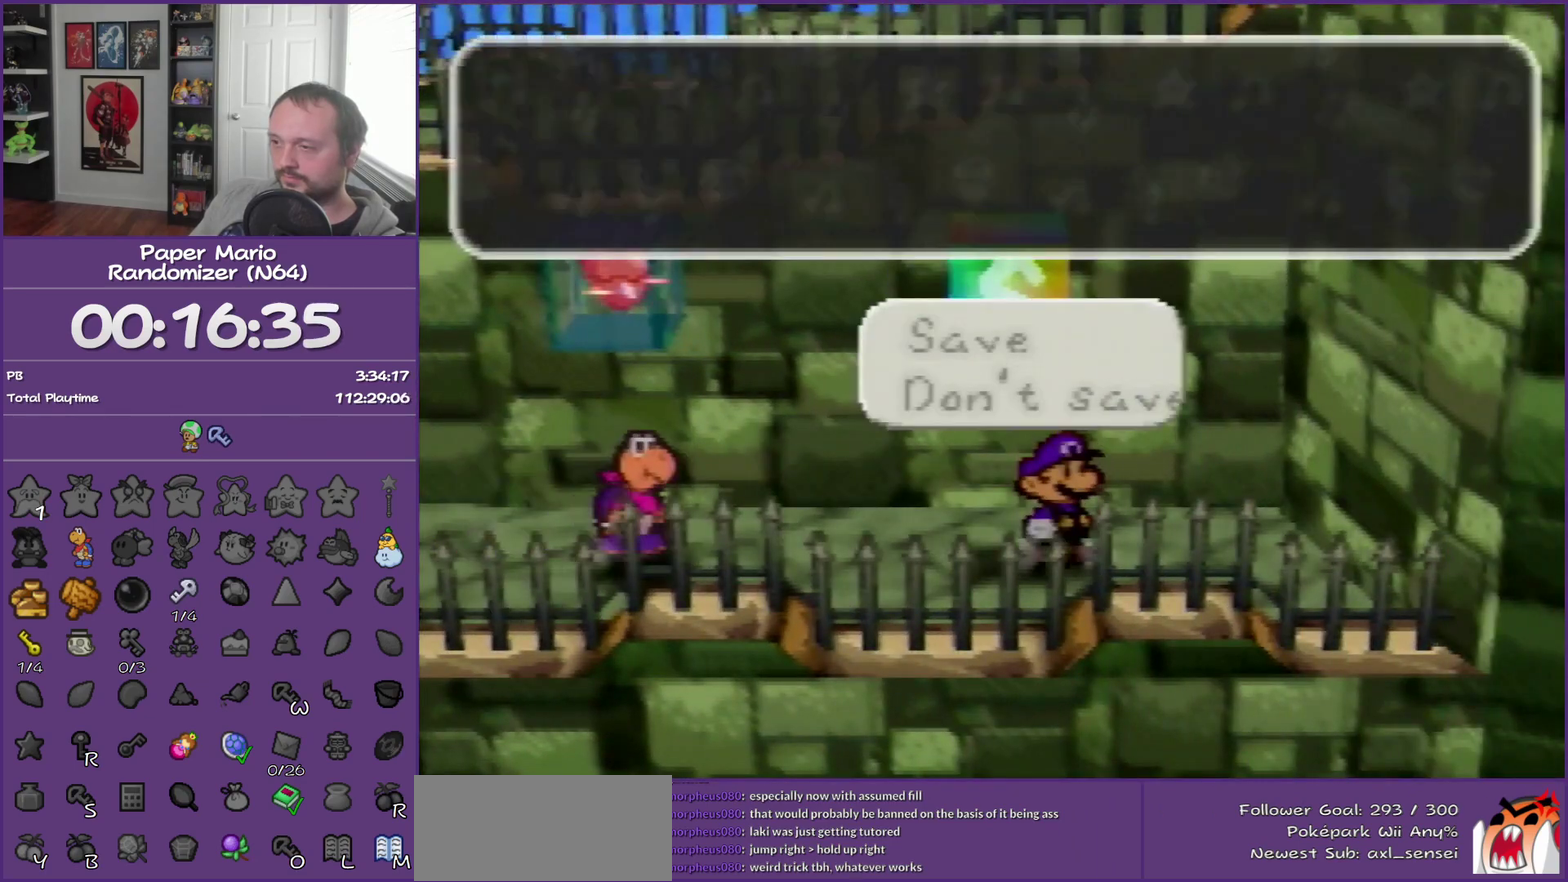
Gameplay with a controller (Nintendo layout); each line is a JSON object with the inputs held at the frame after it. "events" lists button and stick changes between this image and that frame as [ms after this image, input, new state], when the widget could be followed in between. This overlay highlights the sticks when they move; stick clicks (L3) are not distinguishable. Not read: L3 R3.
{"buttons": [], "left_stick": "center", "events": [[17, "A", "down"], [117, "A", "up"], [217, "A", "down"], [333, "A", "up"]]}
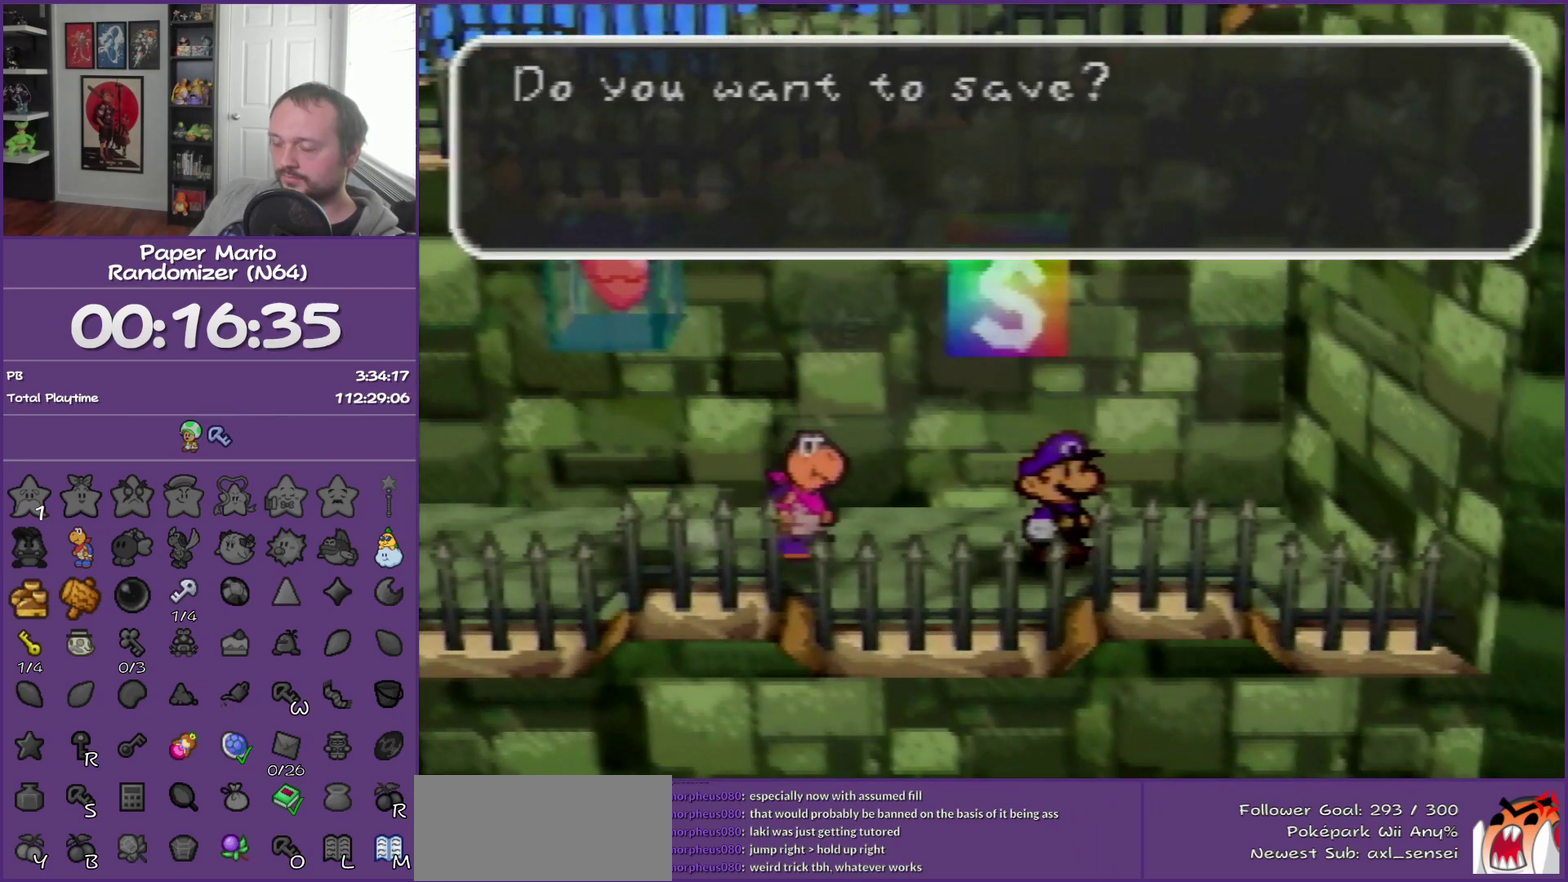
{"buttons": ["B"], "left_stick": "left", "events": [[117, "B", "down"], [217, "left_stick", "left"]]}
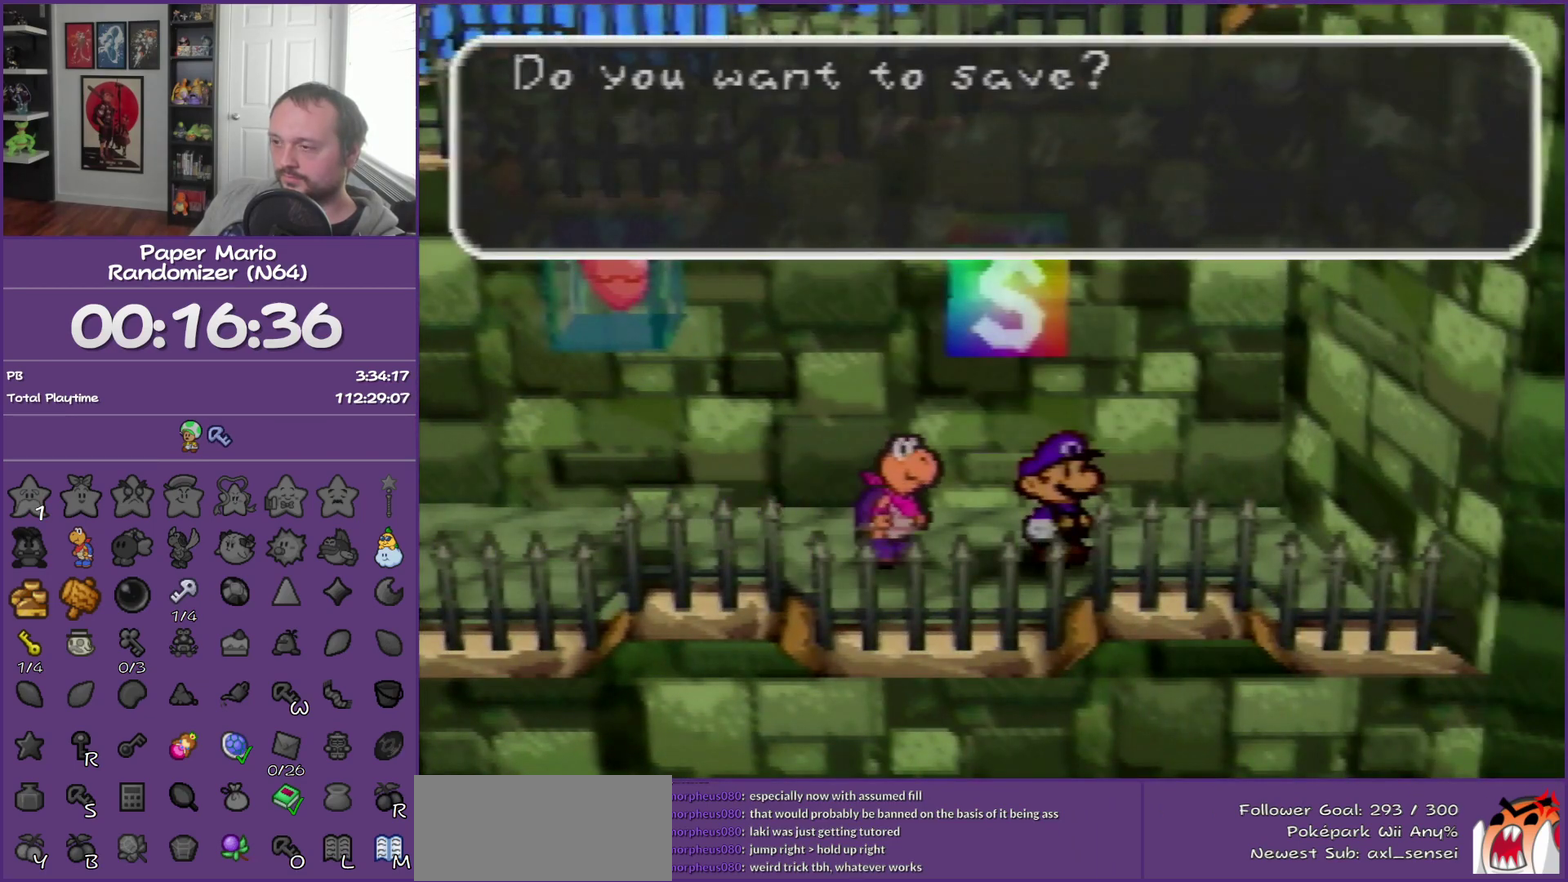
{"buttons": [], "left_stick": "left", "events": [[300, "Z", "down"], [333, "B", "up"], [433, "Z", "up"]]}
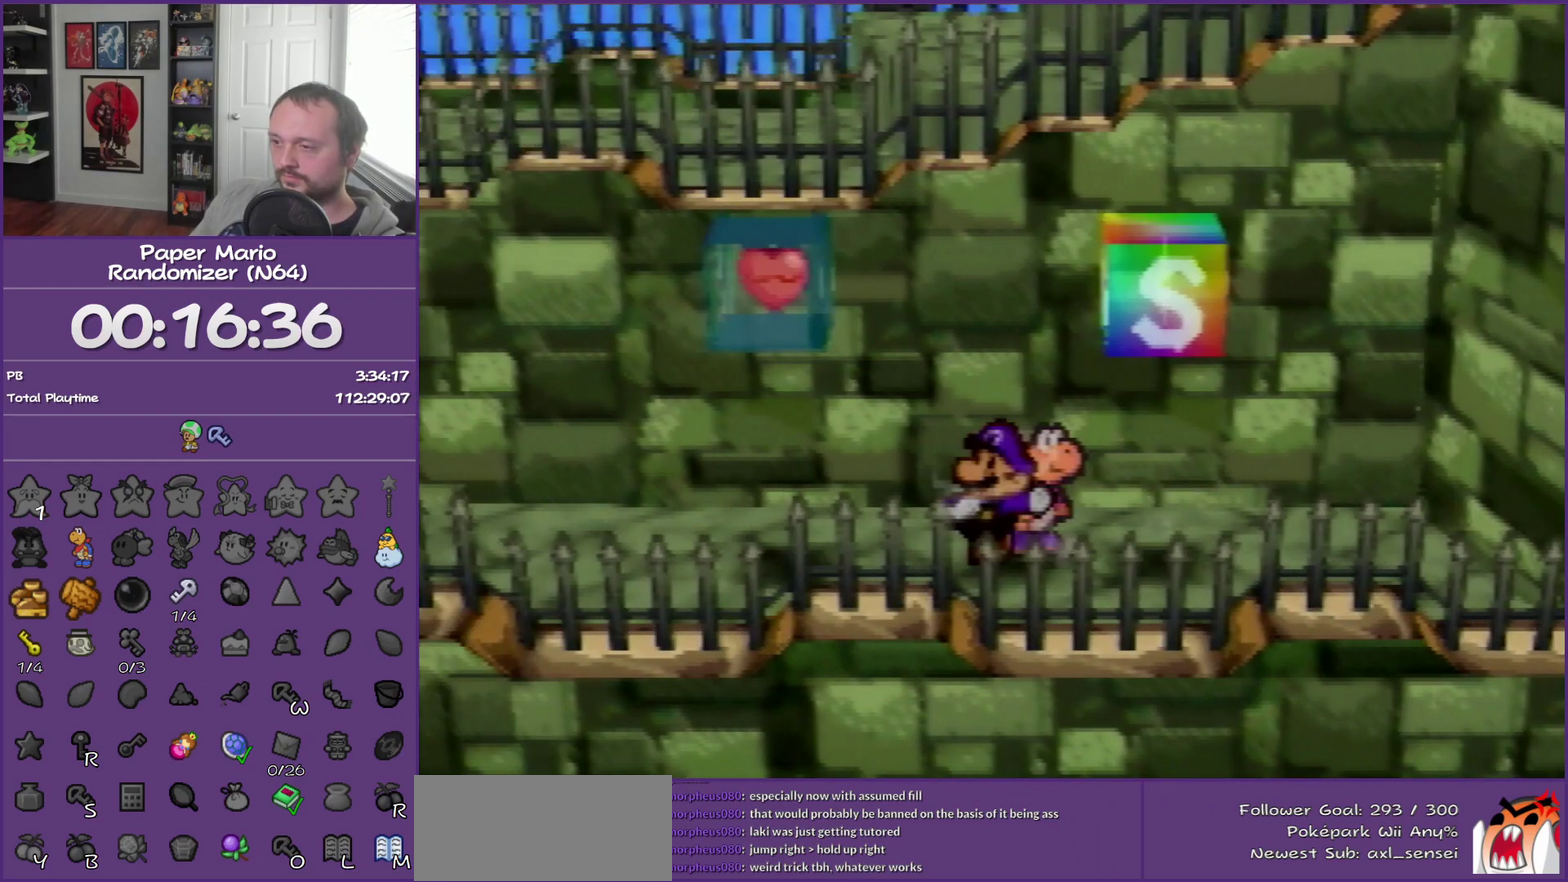
{"buttons": [], "left_stick": "left", "events": [[367, "A", "down"], [483, "A", "up"]]}
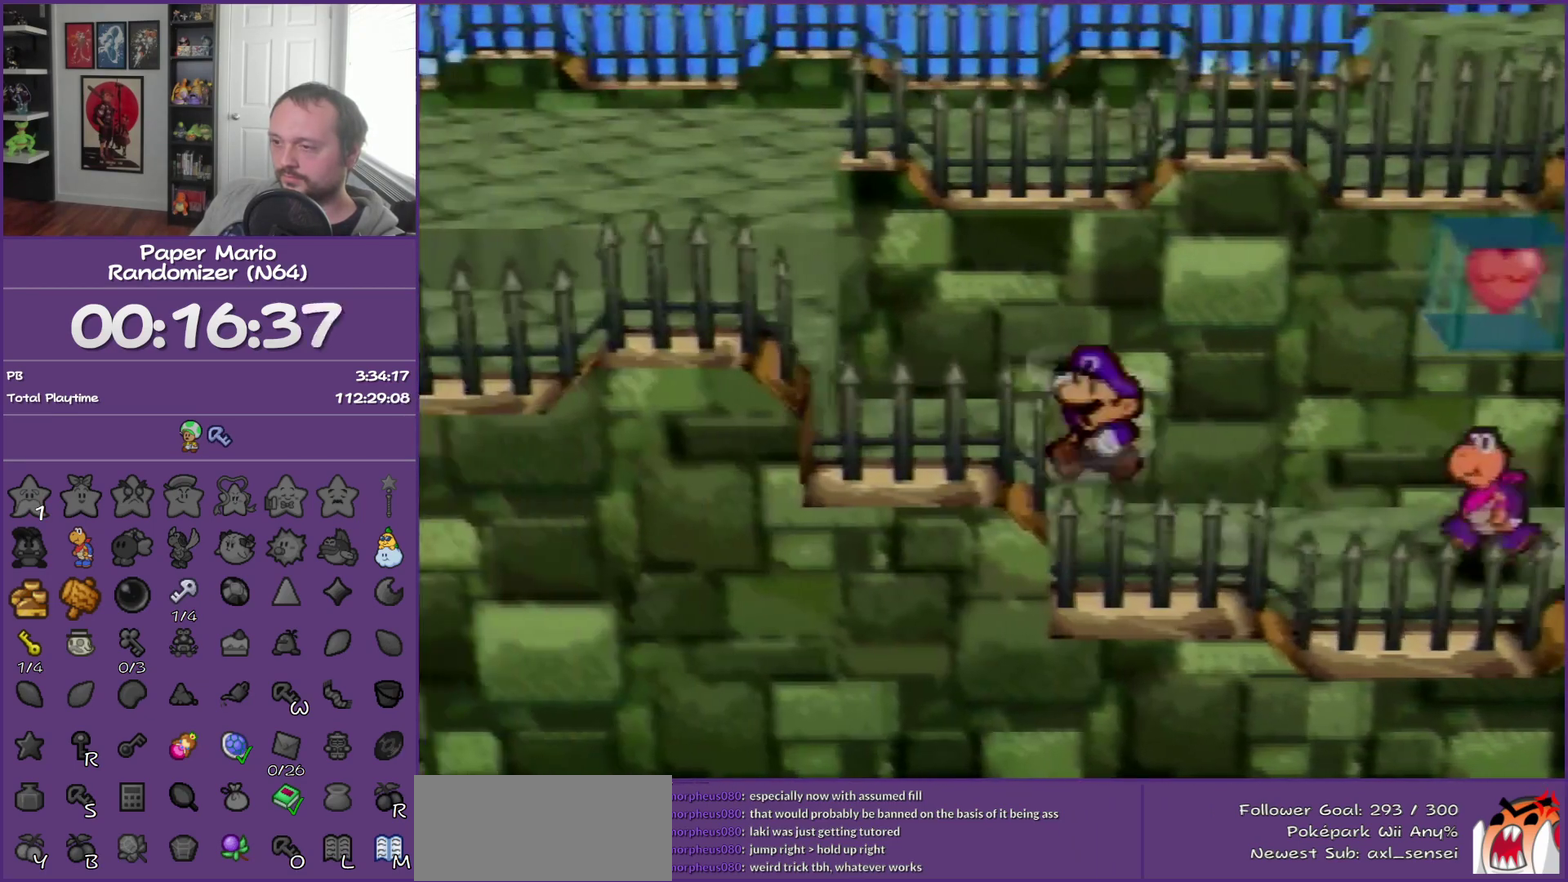
{"buttons": [], "left_stick": "up-left", "events": [[217, "A", "down"], [400, "A", "up"], [400, "left_stick", "up-left"]]}
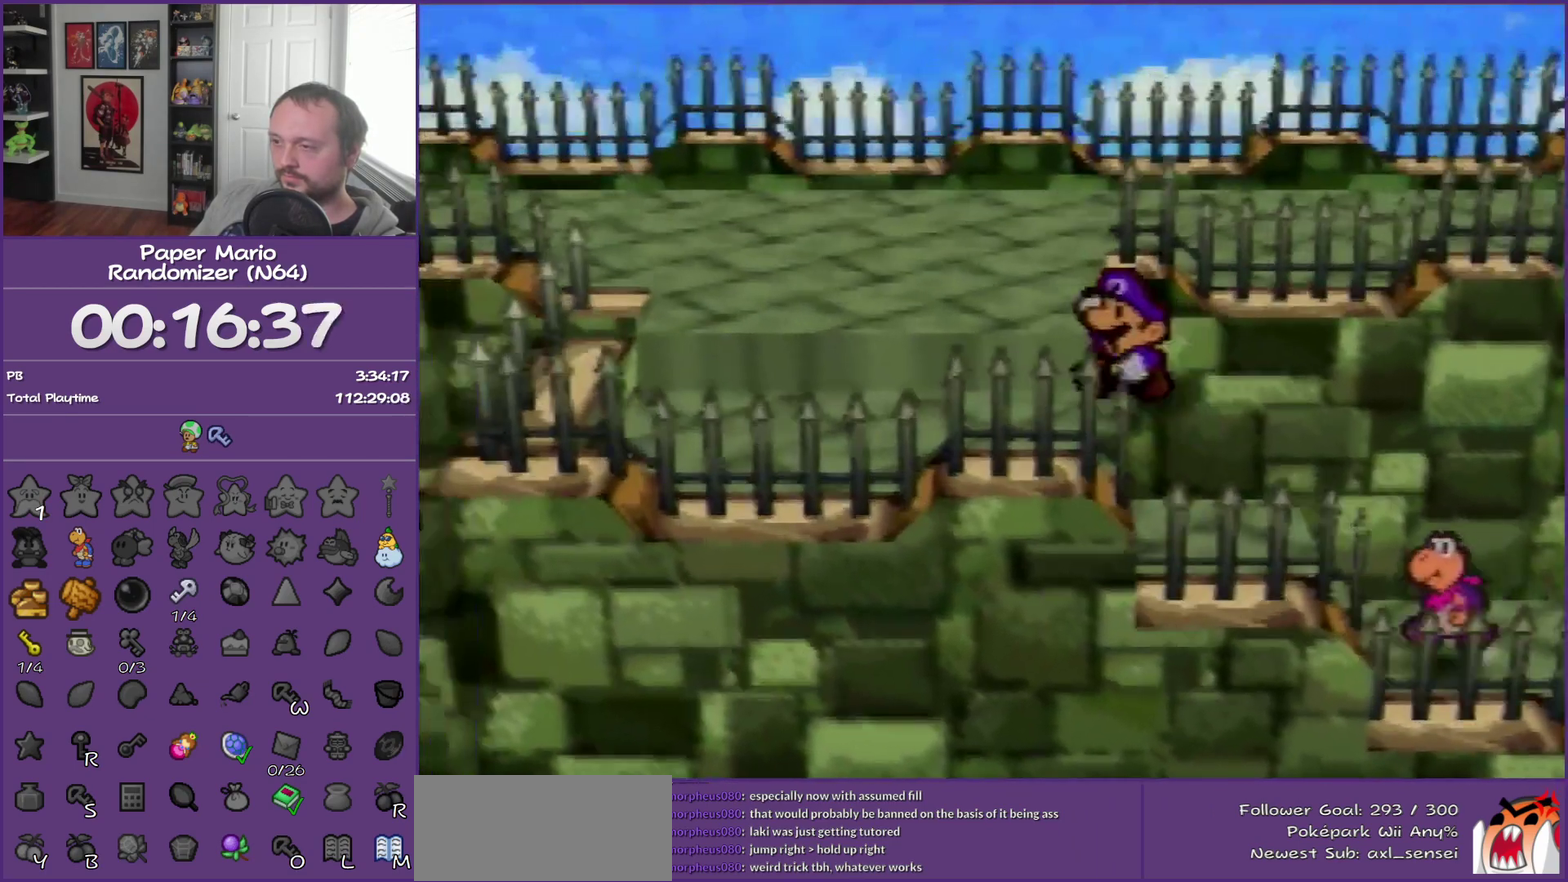
{"buttons": [], "left_stick": "up", "events": [[83, "A", "down"], [117, "left_stick", "up"], [233, "A", "up"]]}
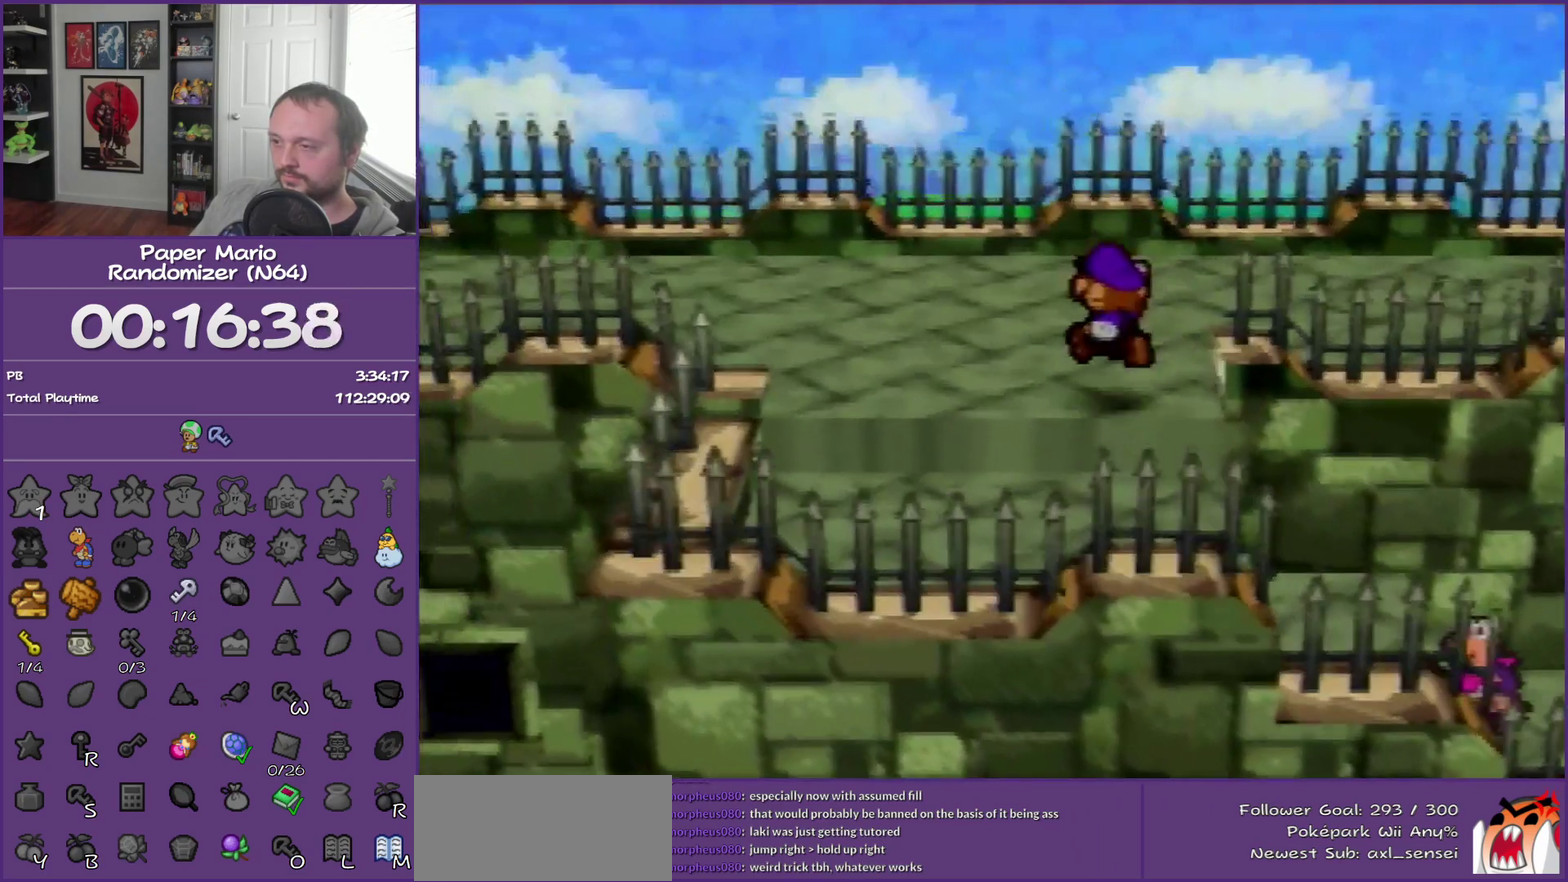
{"buttons": ["Z"], "left_stick": "right", "events": [[50, "left_stick", "up-right"], [150, "left_stick", "right"], [183, "Z", "down"]]}
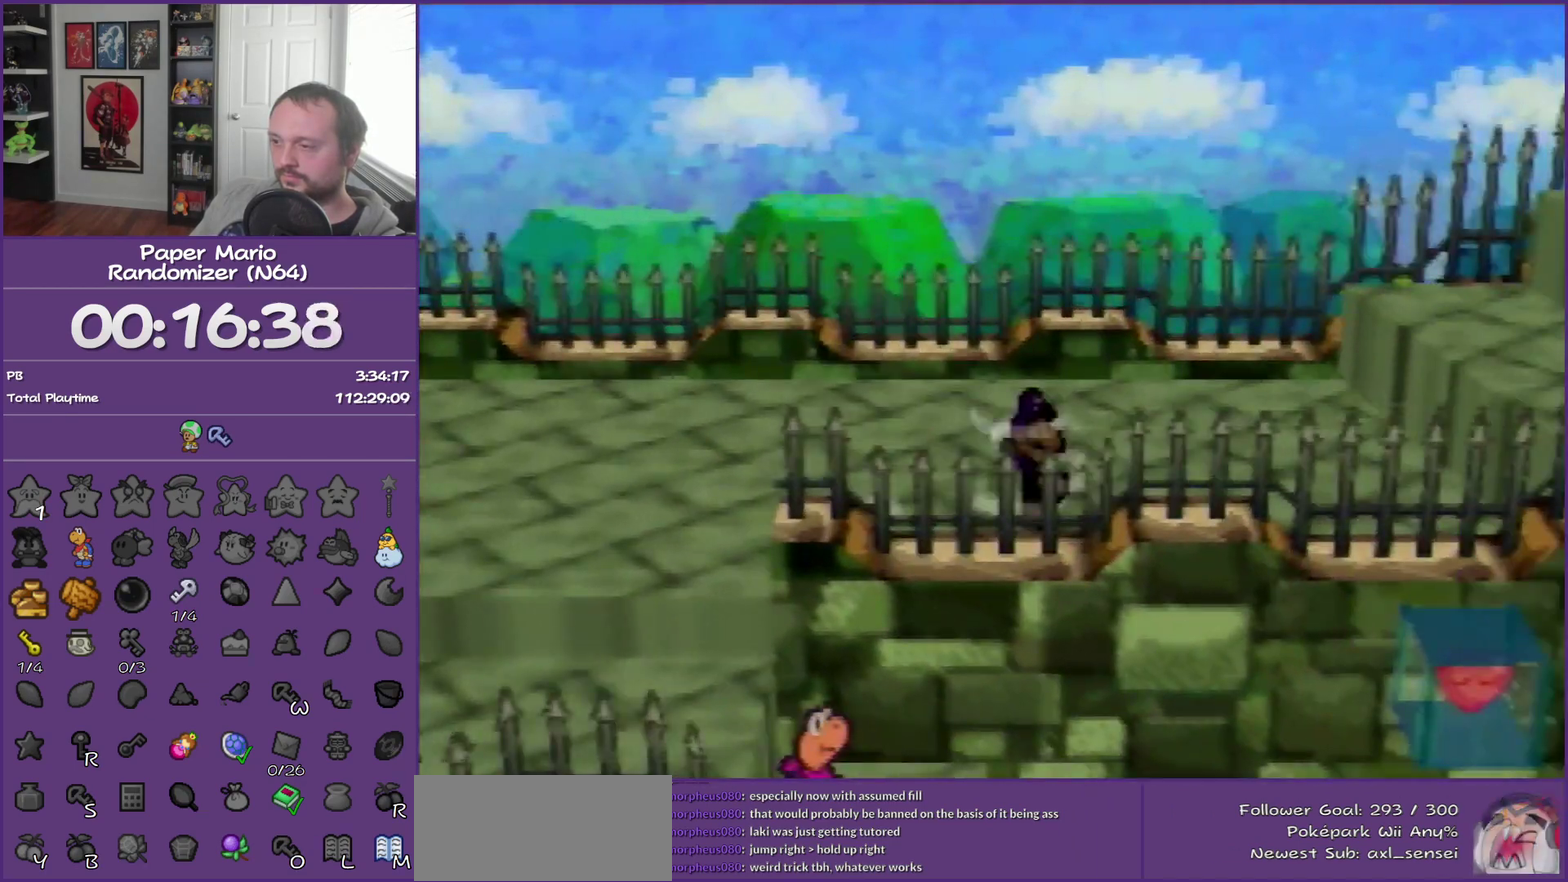
{"buttons": [], "left_stick": "right", "events": [[50, "Z", "up"], [200, "A", "down"], [333, "A", "up"]]}
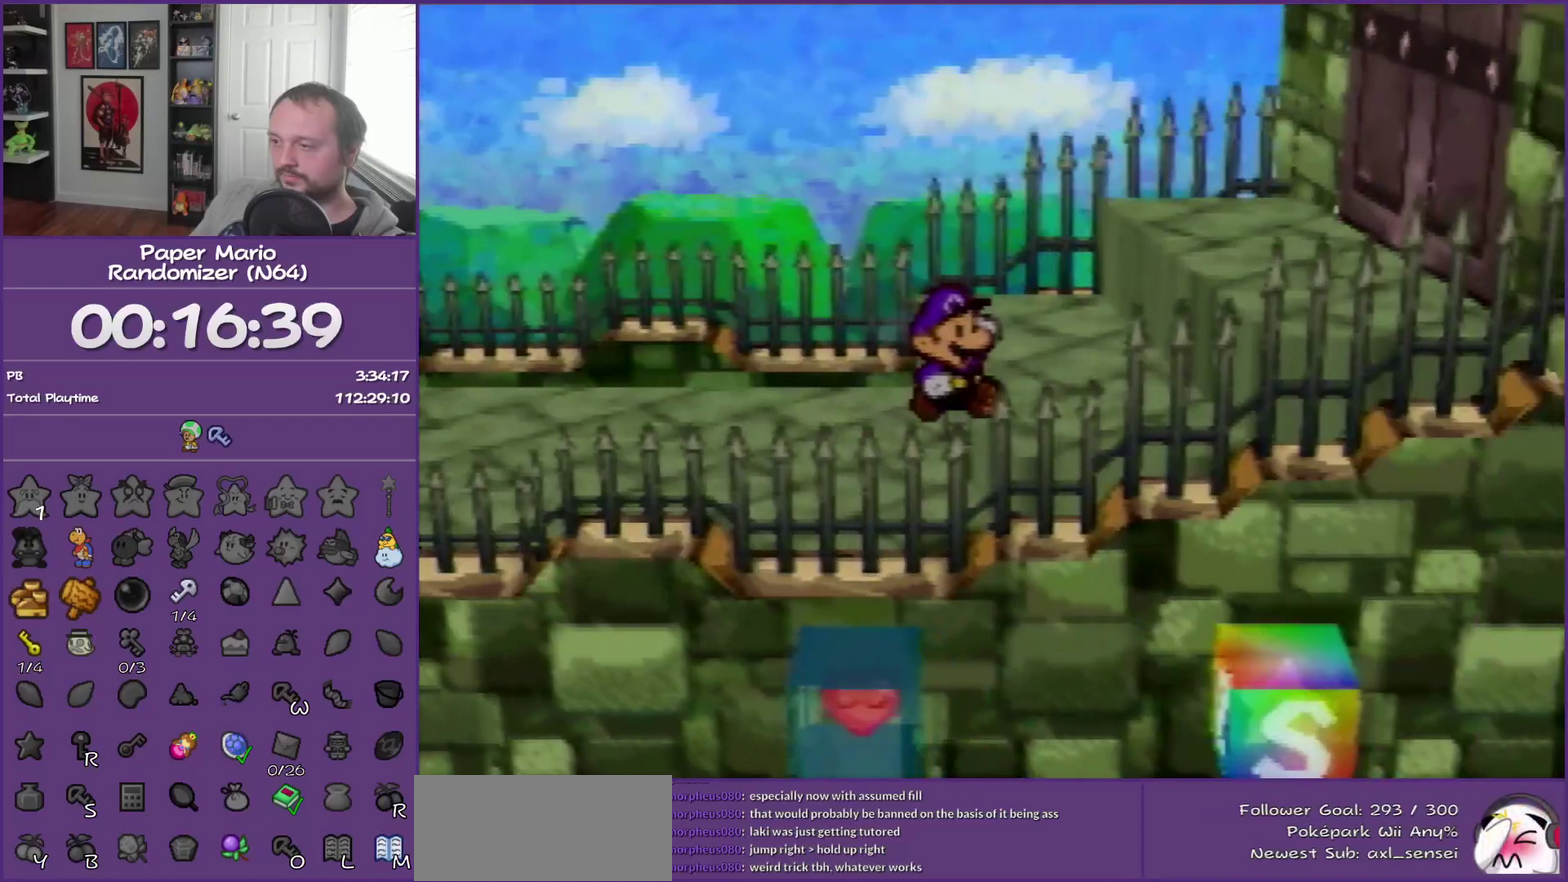
{"buttons": ["A"], "left_stick": "up-right", "events": [[83, "A", "down"], [300, "A", "up"], [433, "A", "down"], [433, "left_stick", "up-right"]]}
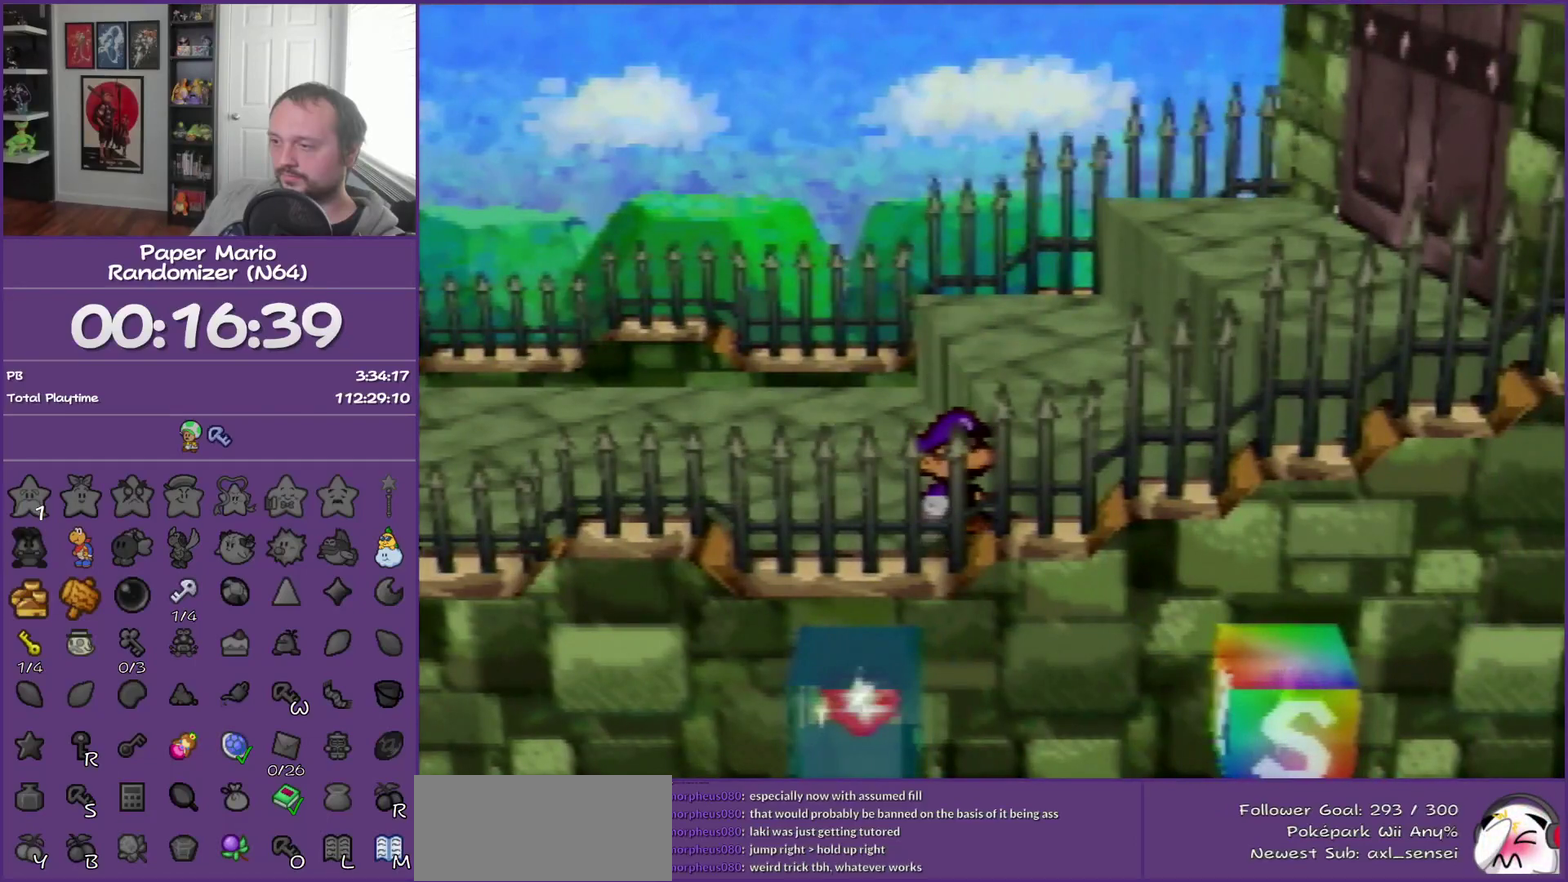
{"buttons": ["A"], "left_stick": "up-right", "events": [[83, "A", "up"], [333, "A", "down"]]}
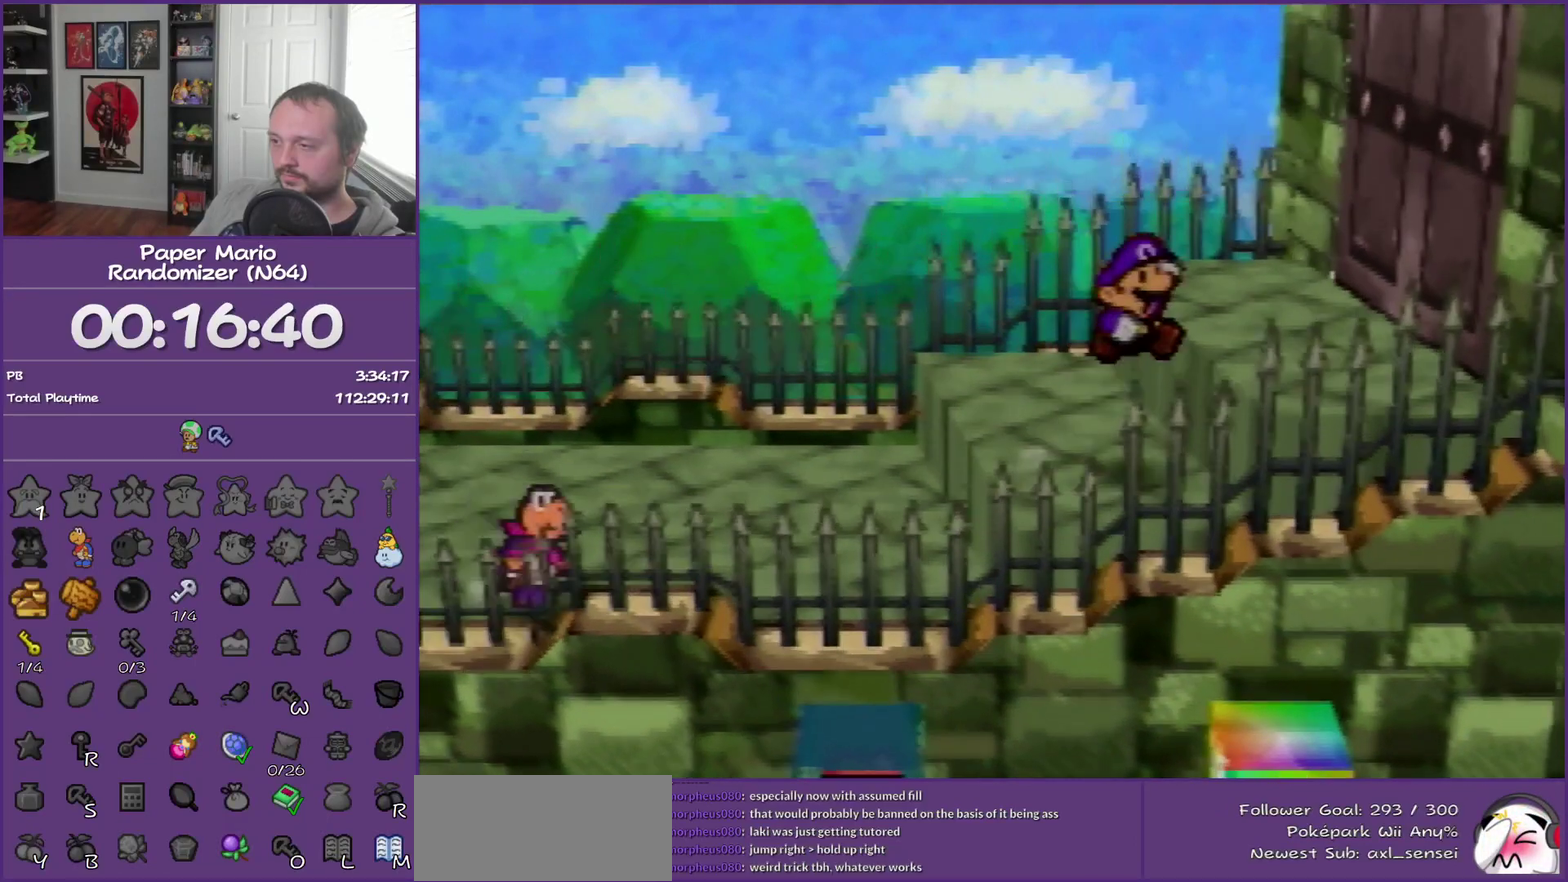
{"buttons": ["A"], "left_stick": "right", "events": [[17, "A", "up"], [150, "left_stick", "right"], [433, "A", "down"]]}
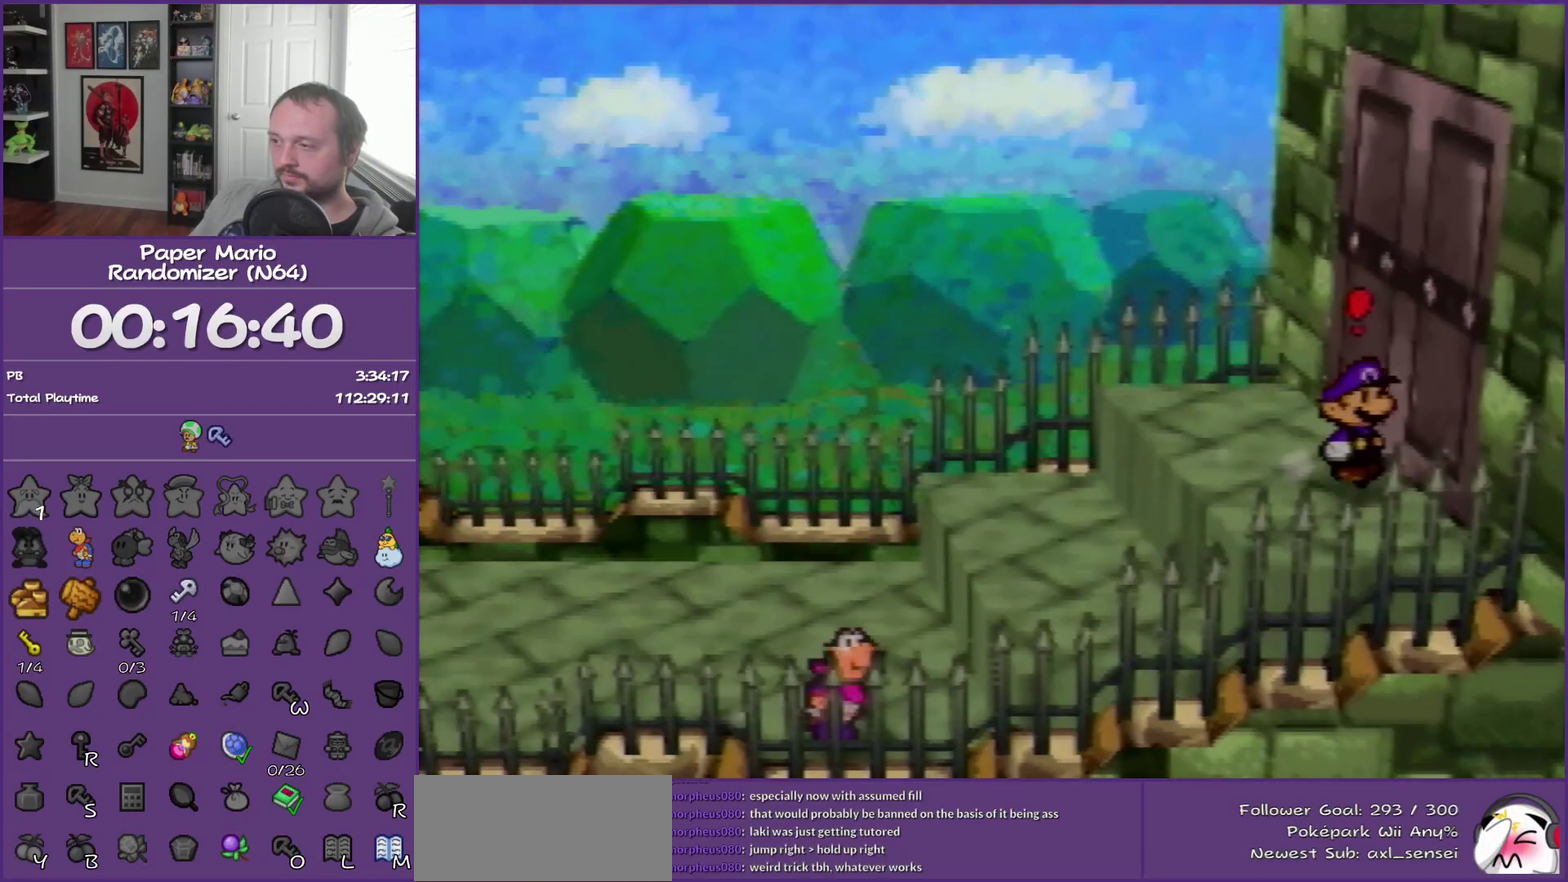
{"buttons": ["B"], "left_stick": "center", "events": [[17, "A", "up"], [83, "A", "down"], [167, "A", "up"], [367, "B", "down"], [483, "left_stick", "center"]]}
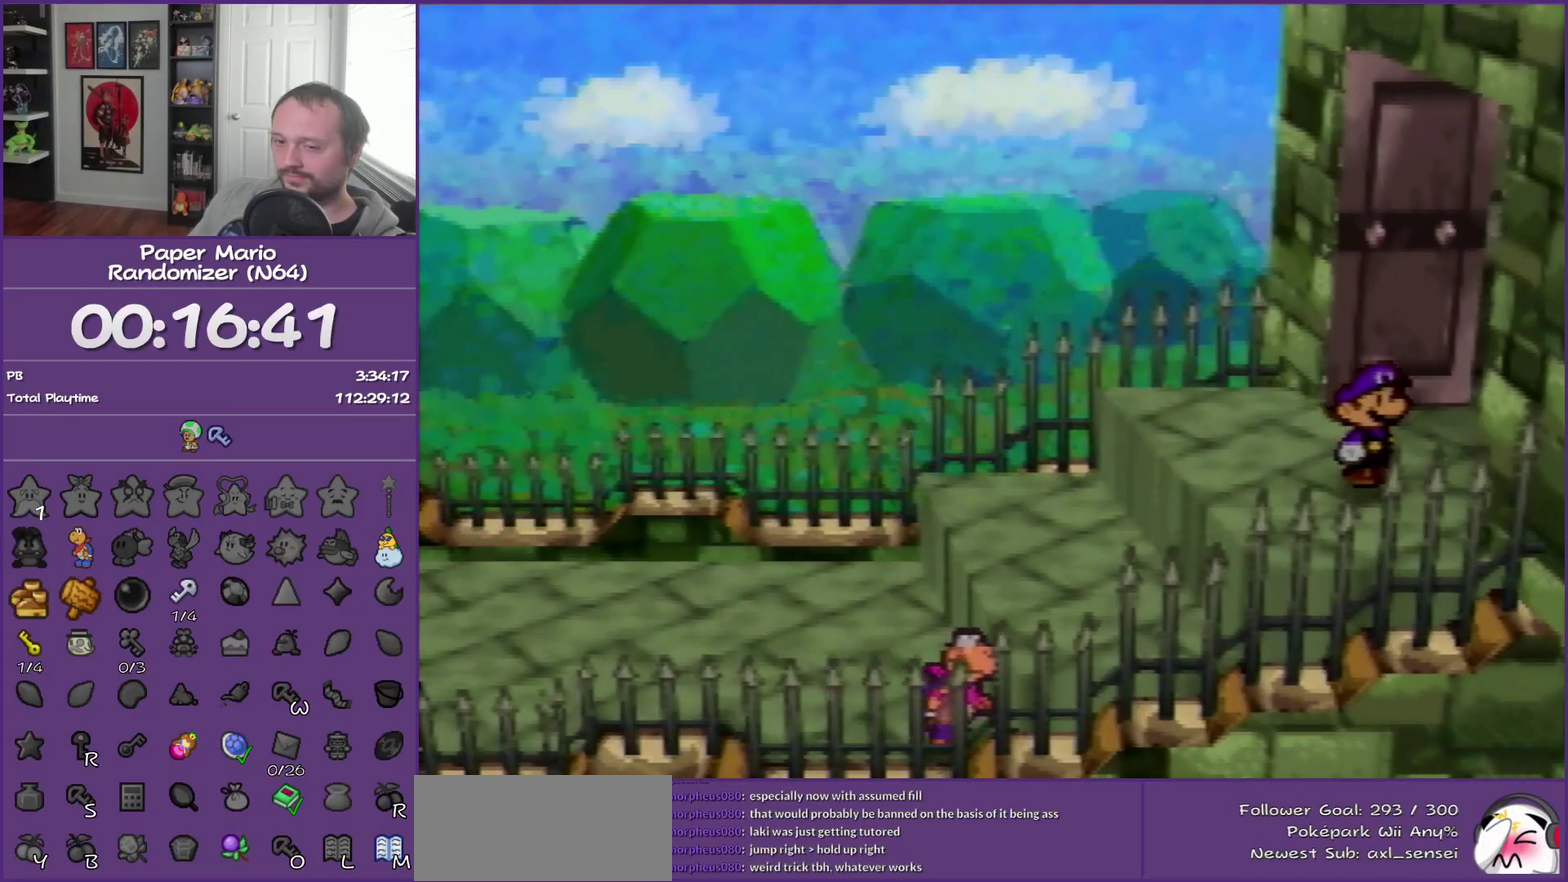
{"buttons": ["B"], "left_stick": "right", "events": [[300, "left_stick", "right"]]}
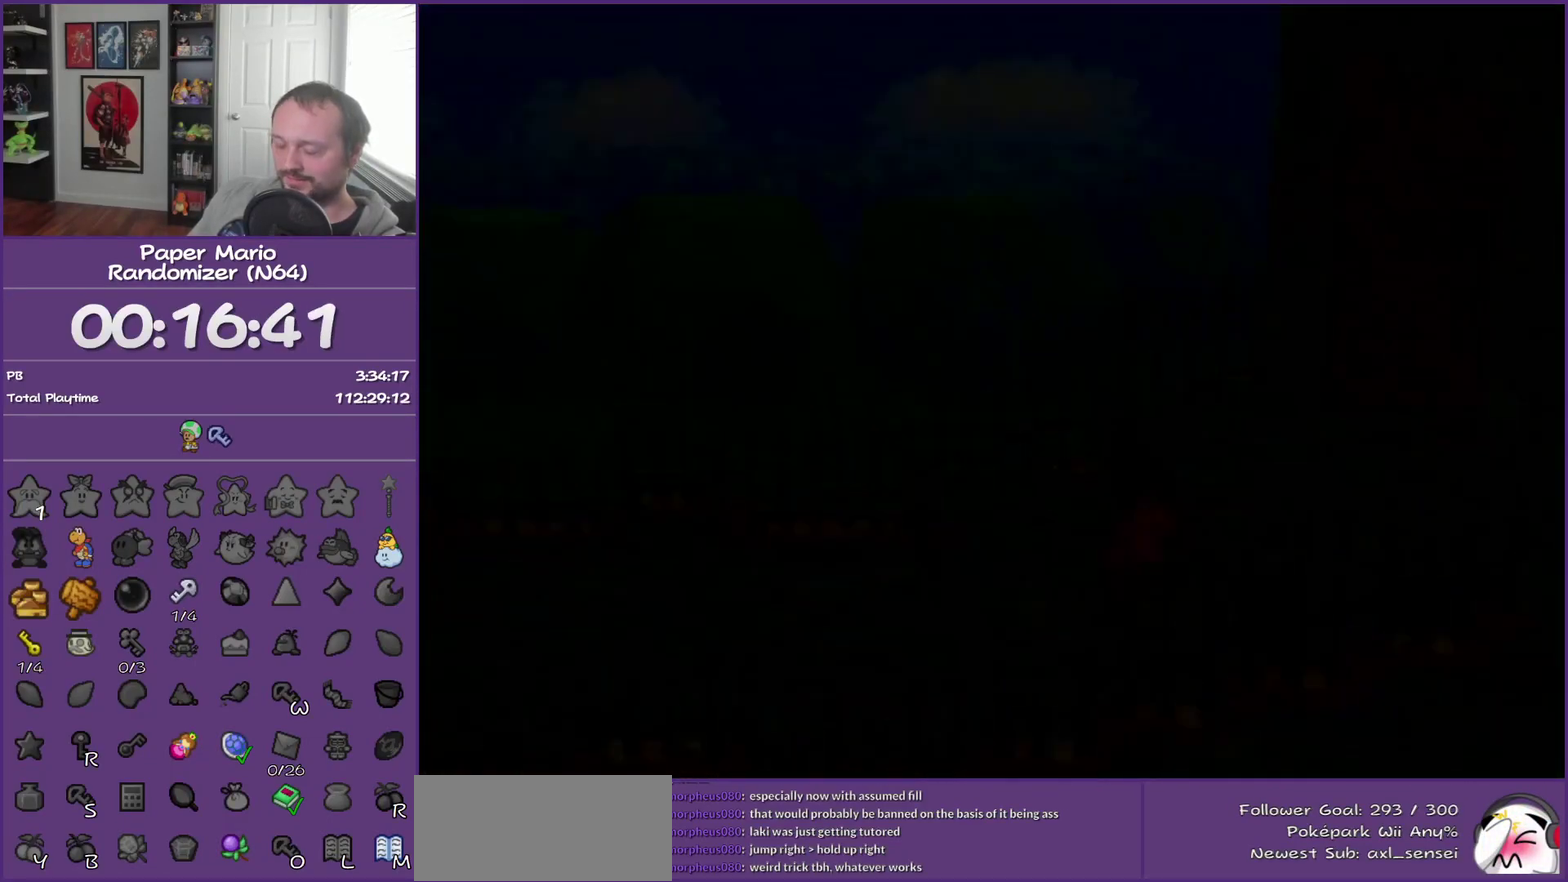
{"buttons": ["B"], "left_stick": "right", "events": []}
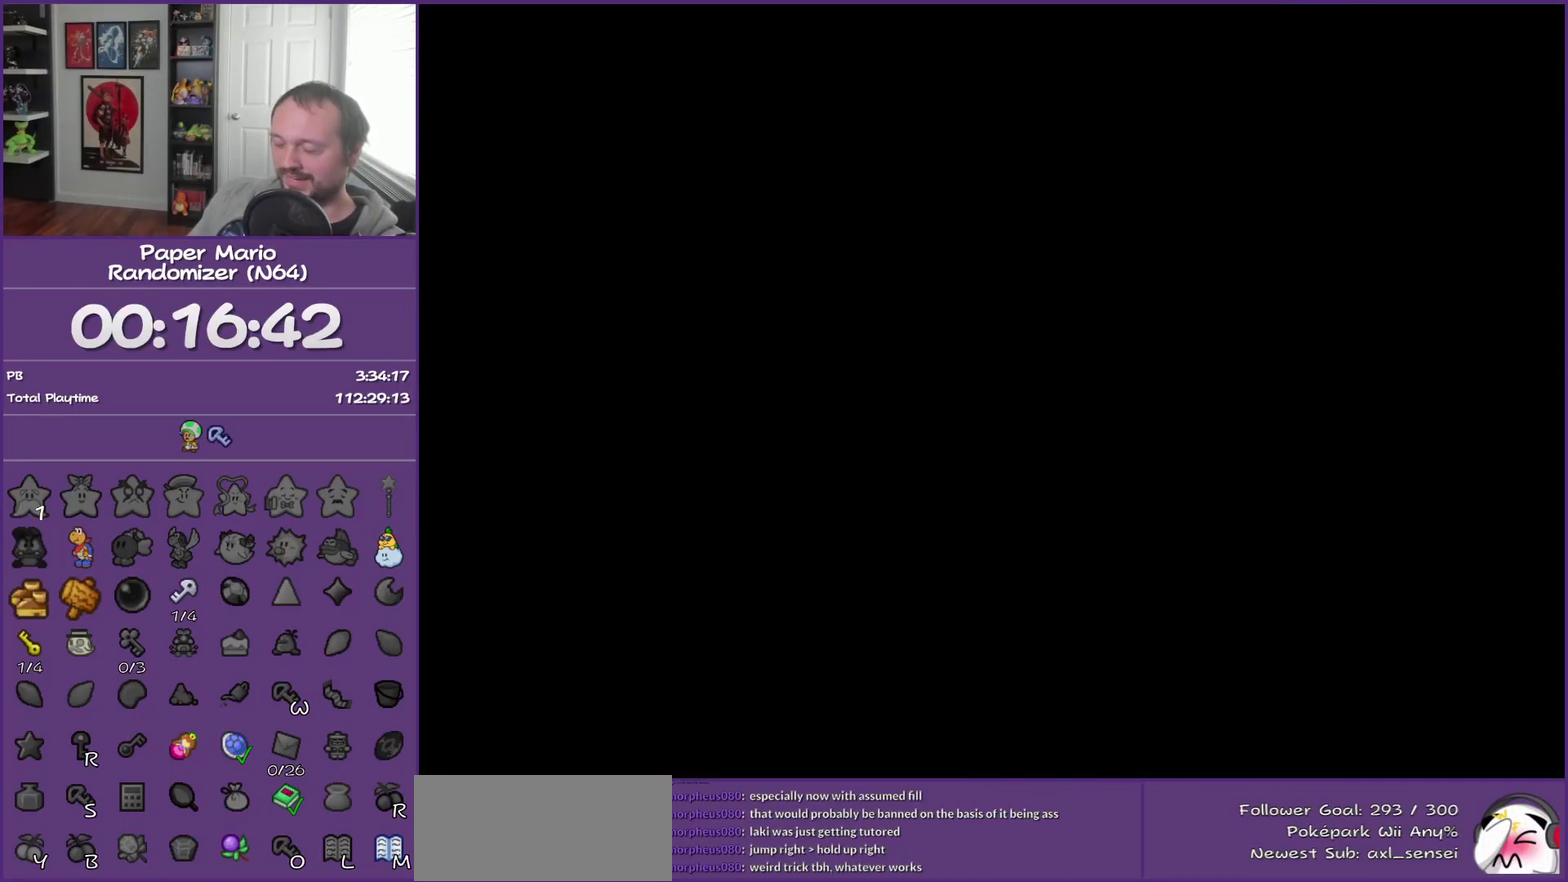
{"buttons": ["B"], "left_stick": "right", "events": []}
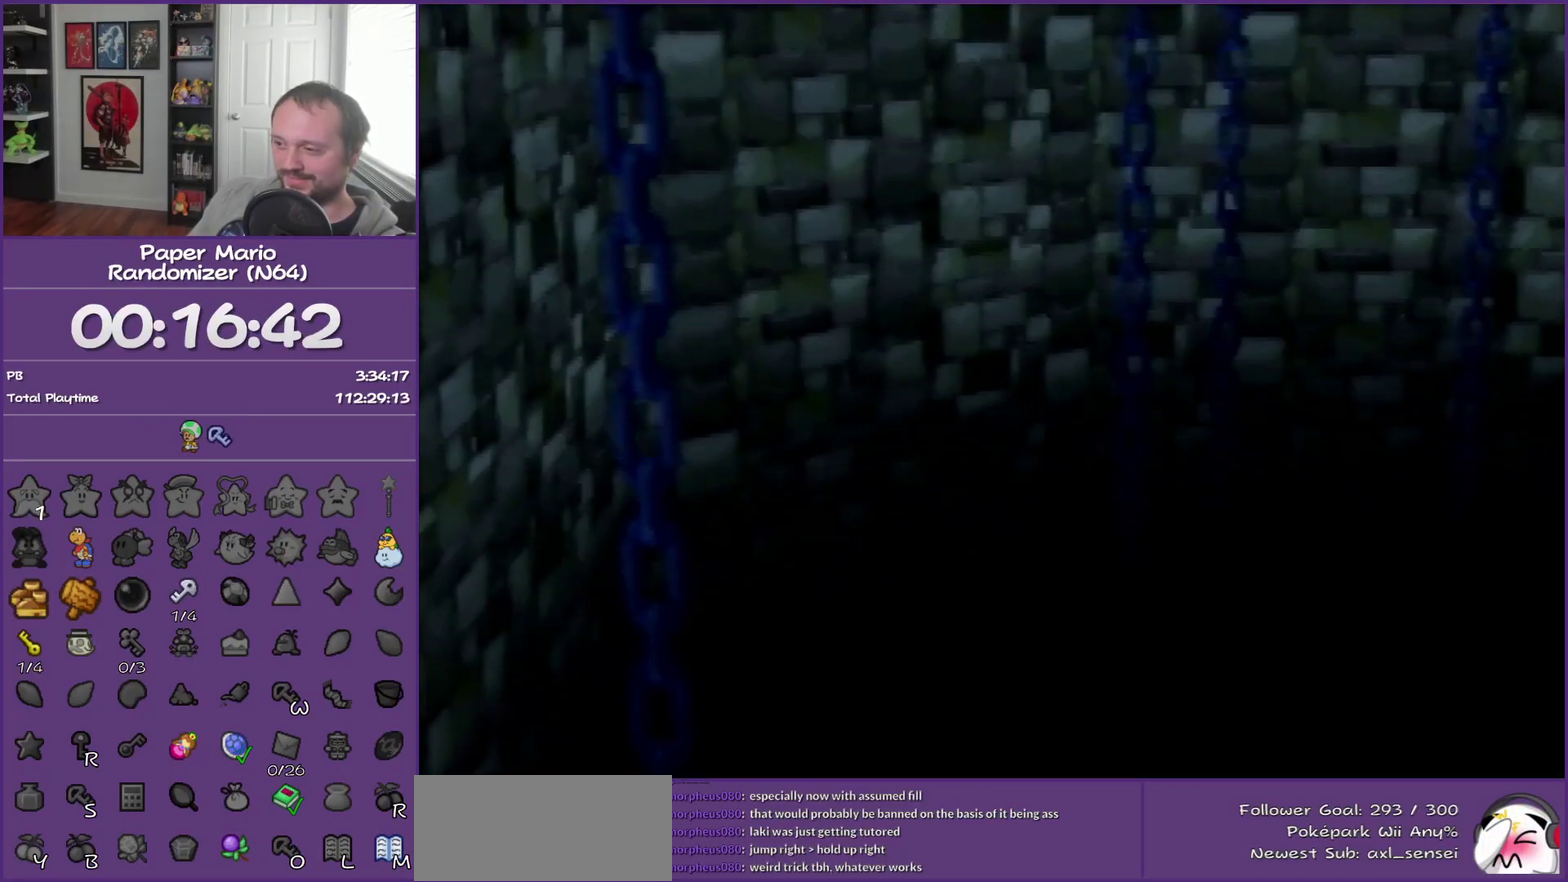
{"buttons": ["B"], "left_stick": "right", "events": []}
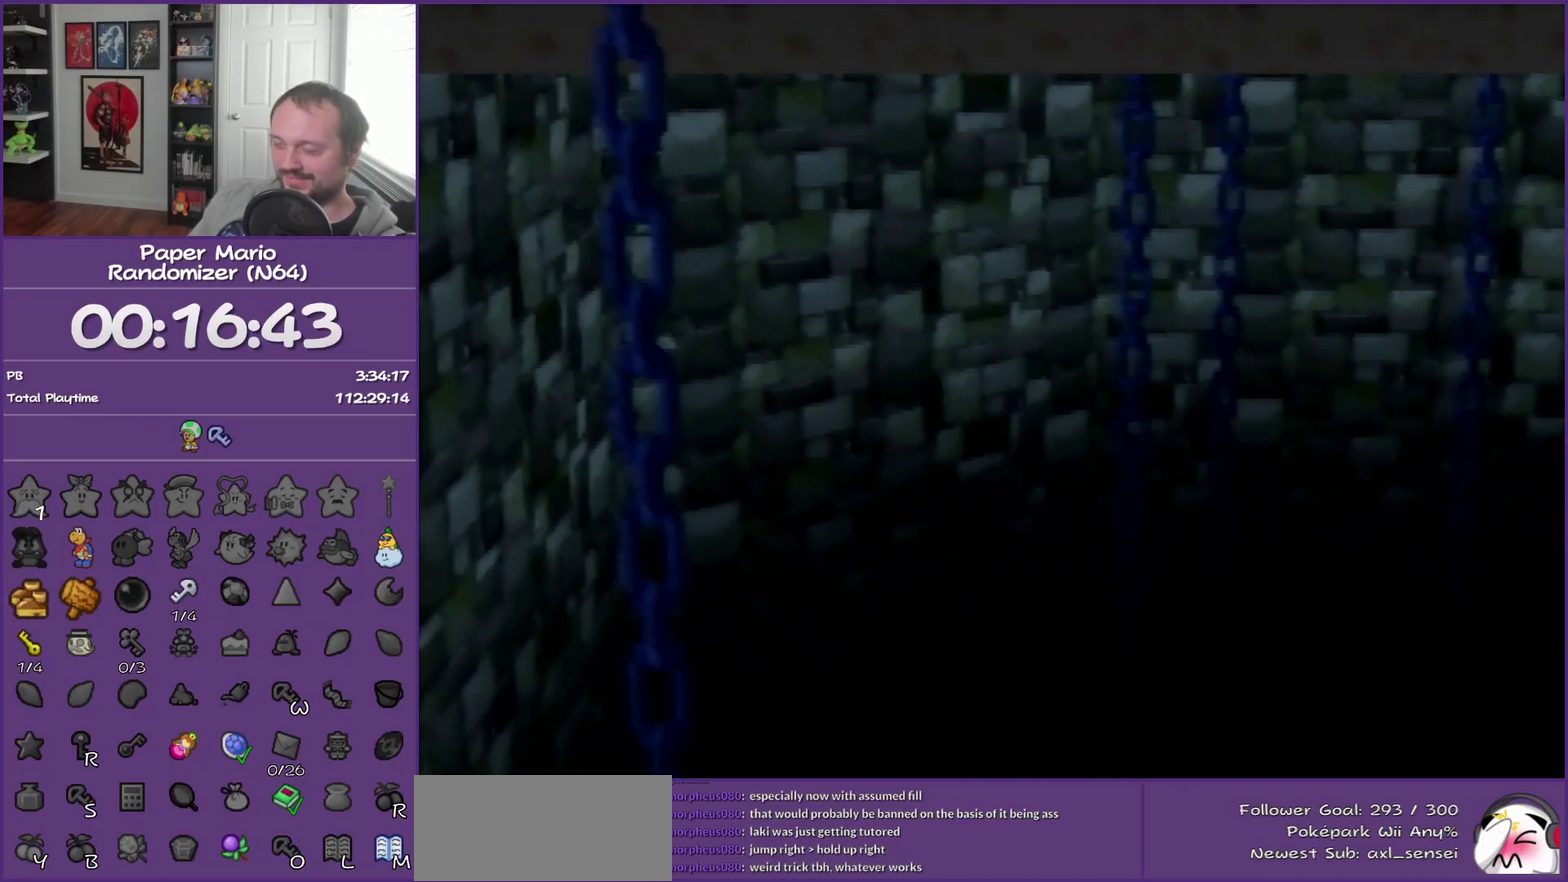
{"buttons": ["B"], "left_stick": "right", "events": []}
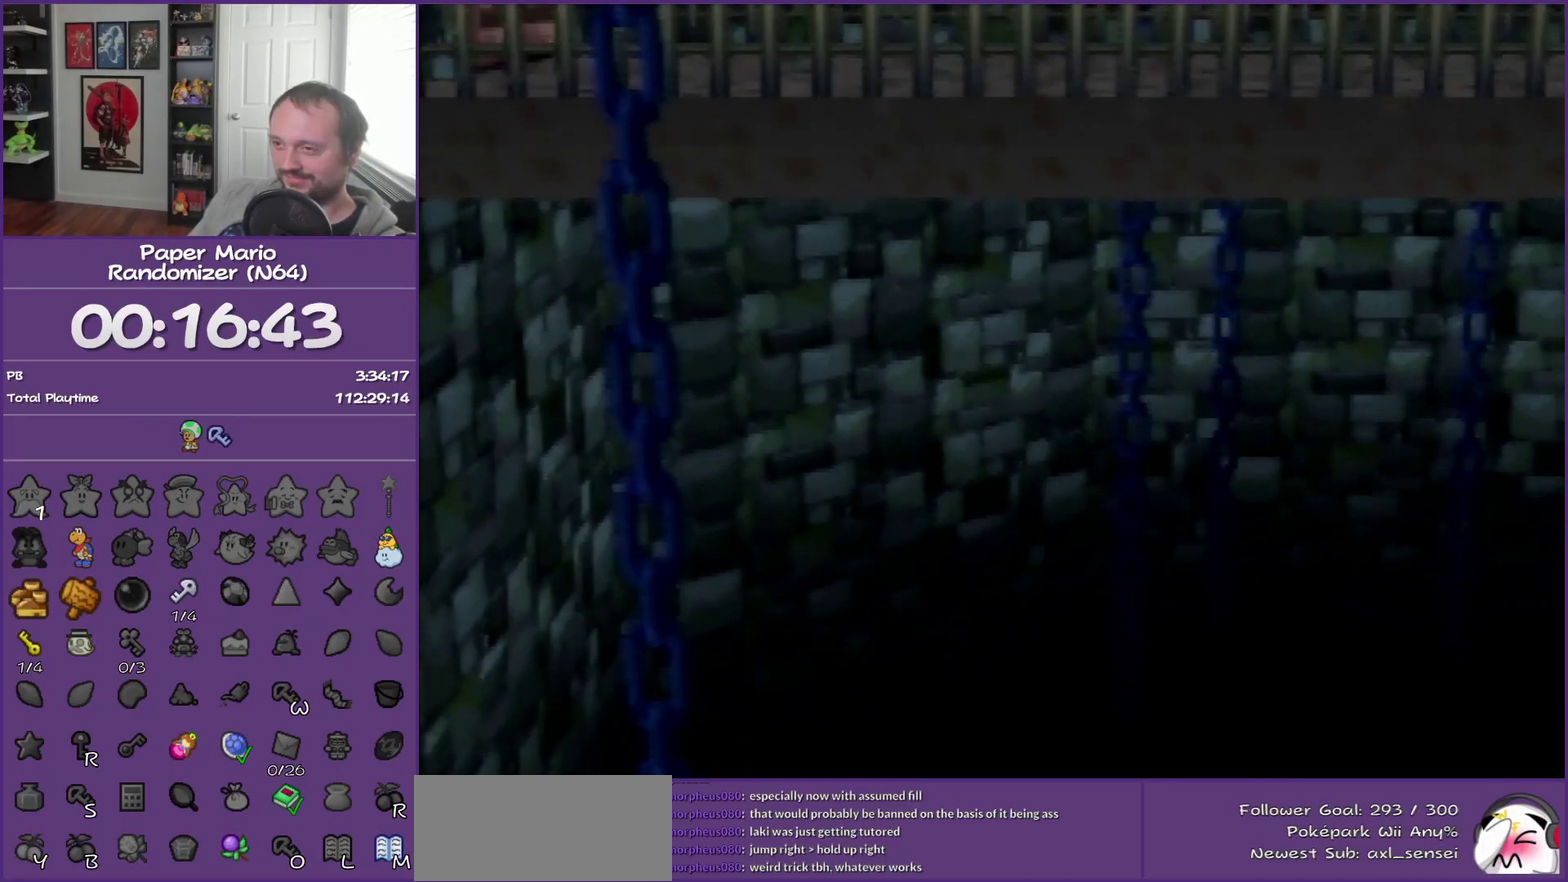
{"buttons": ["B"], "left_stick": "right", "events": []}
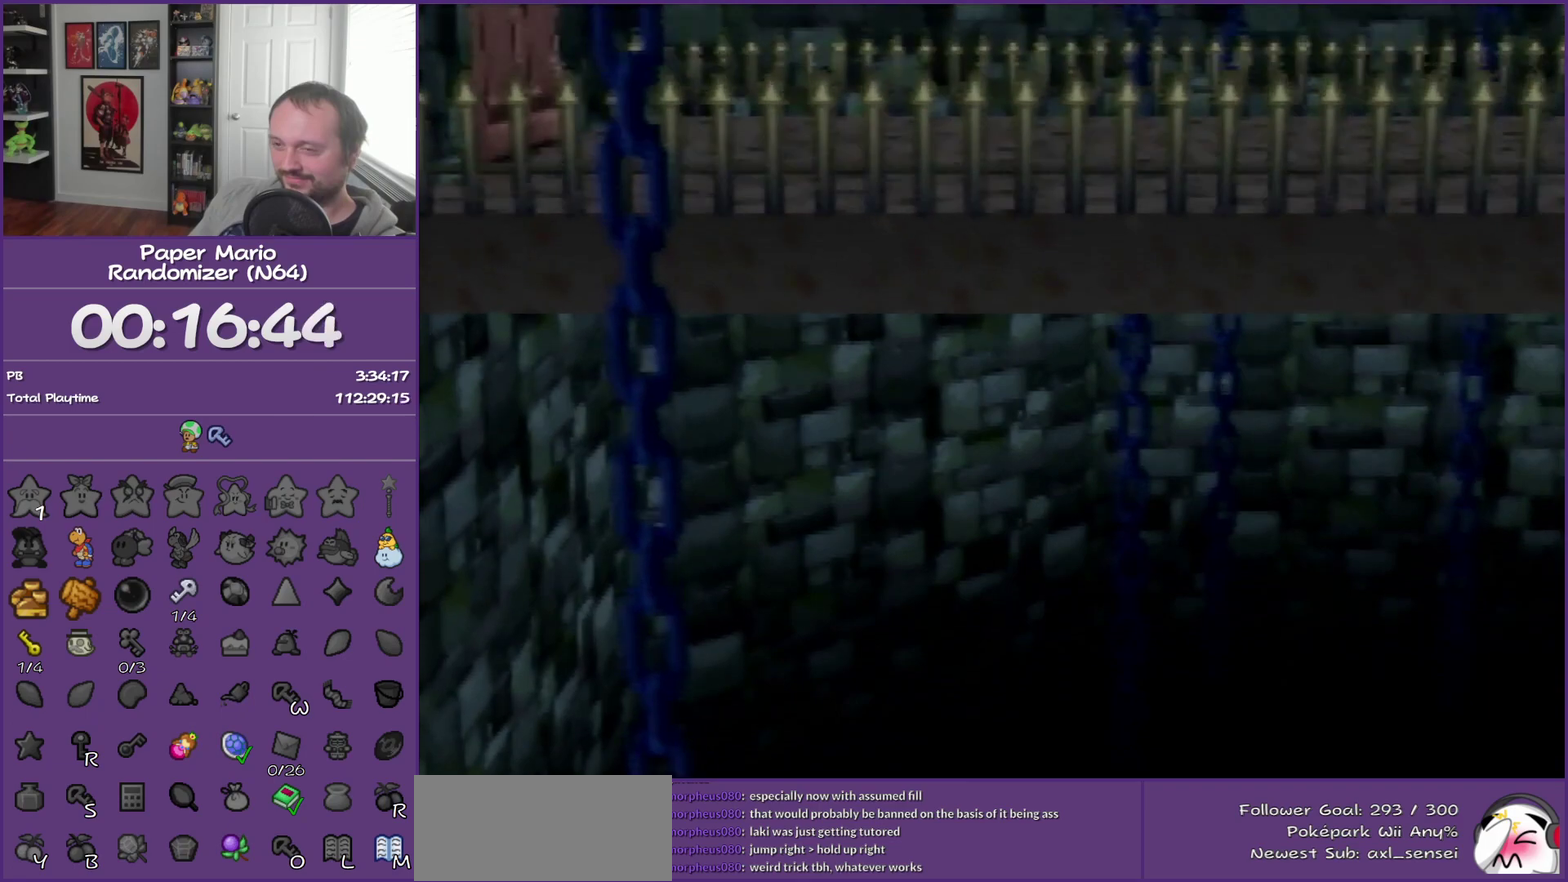
{"buttons": ["B"], "left_stick": "center", "events": [[133, "left_stick", "center"]]}
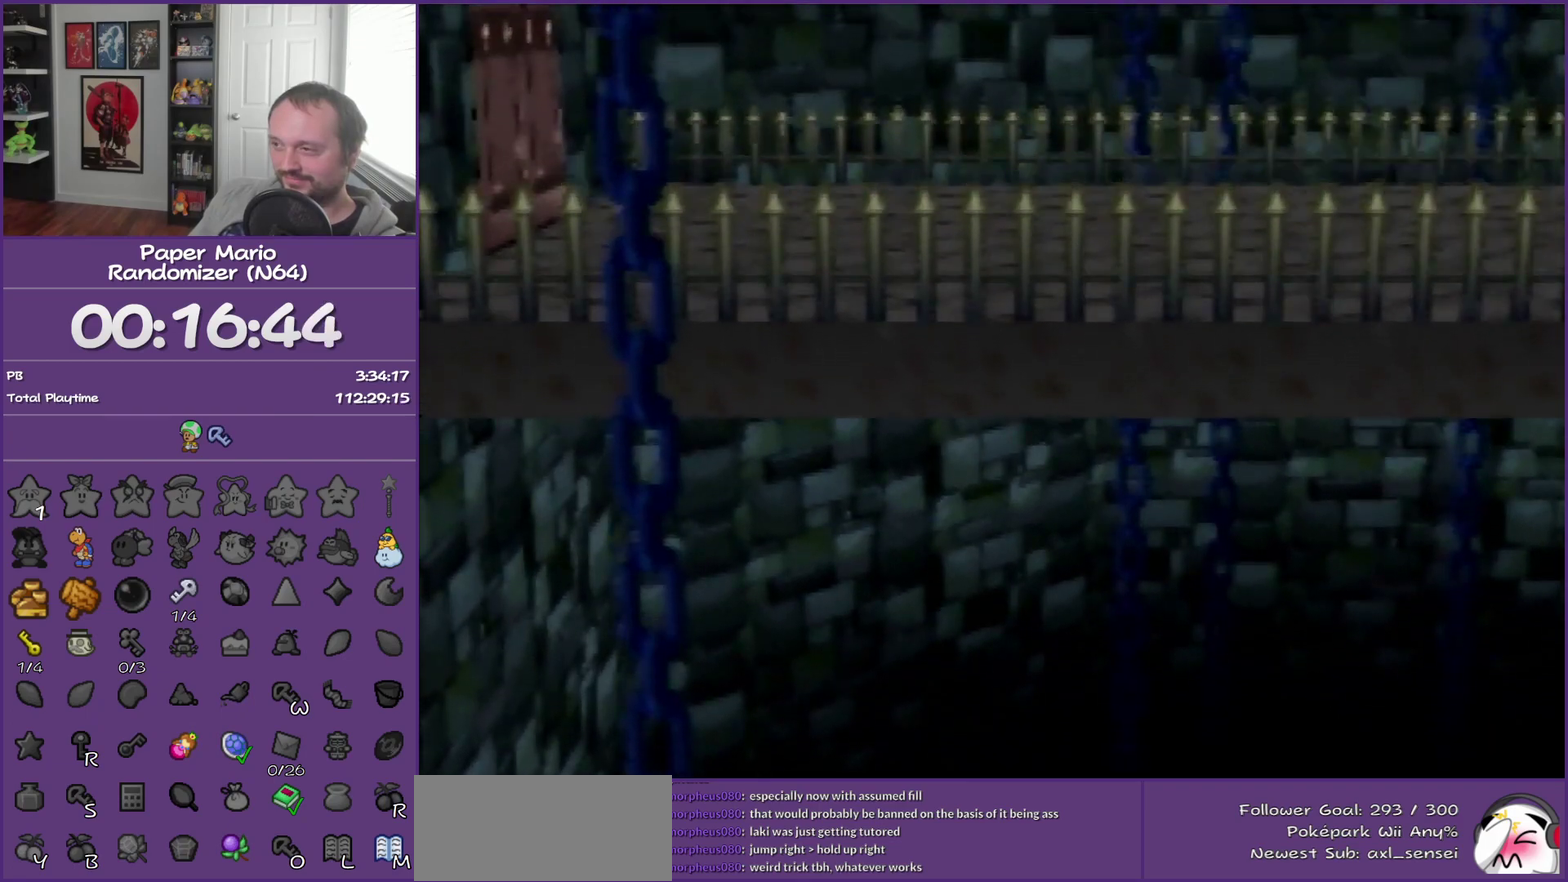
{"buttons": ["B"], "left_stick": "center", "events": []}
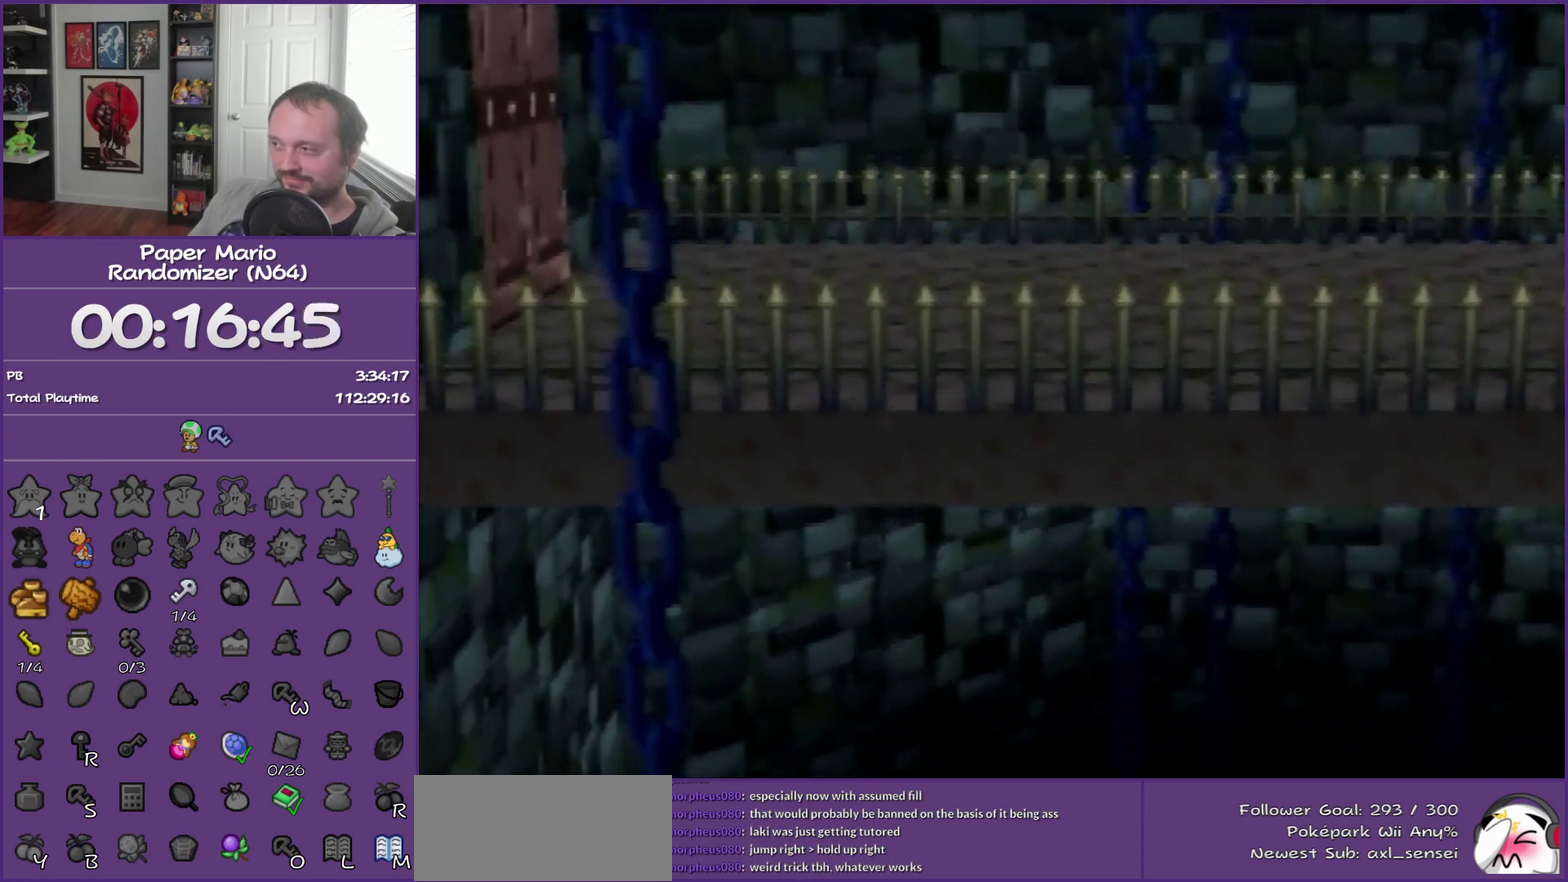
{"buttons": ["B"], "left_stick": "center", "events": []}
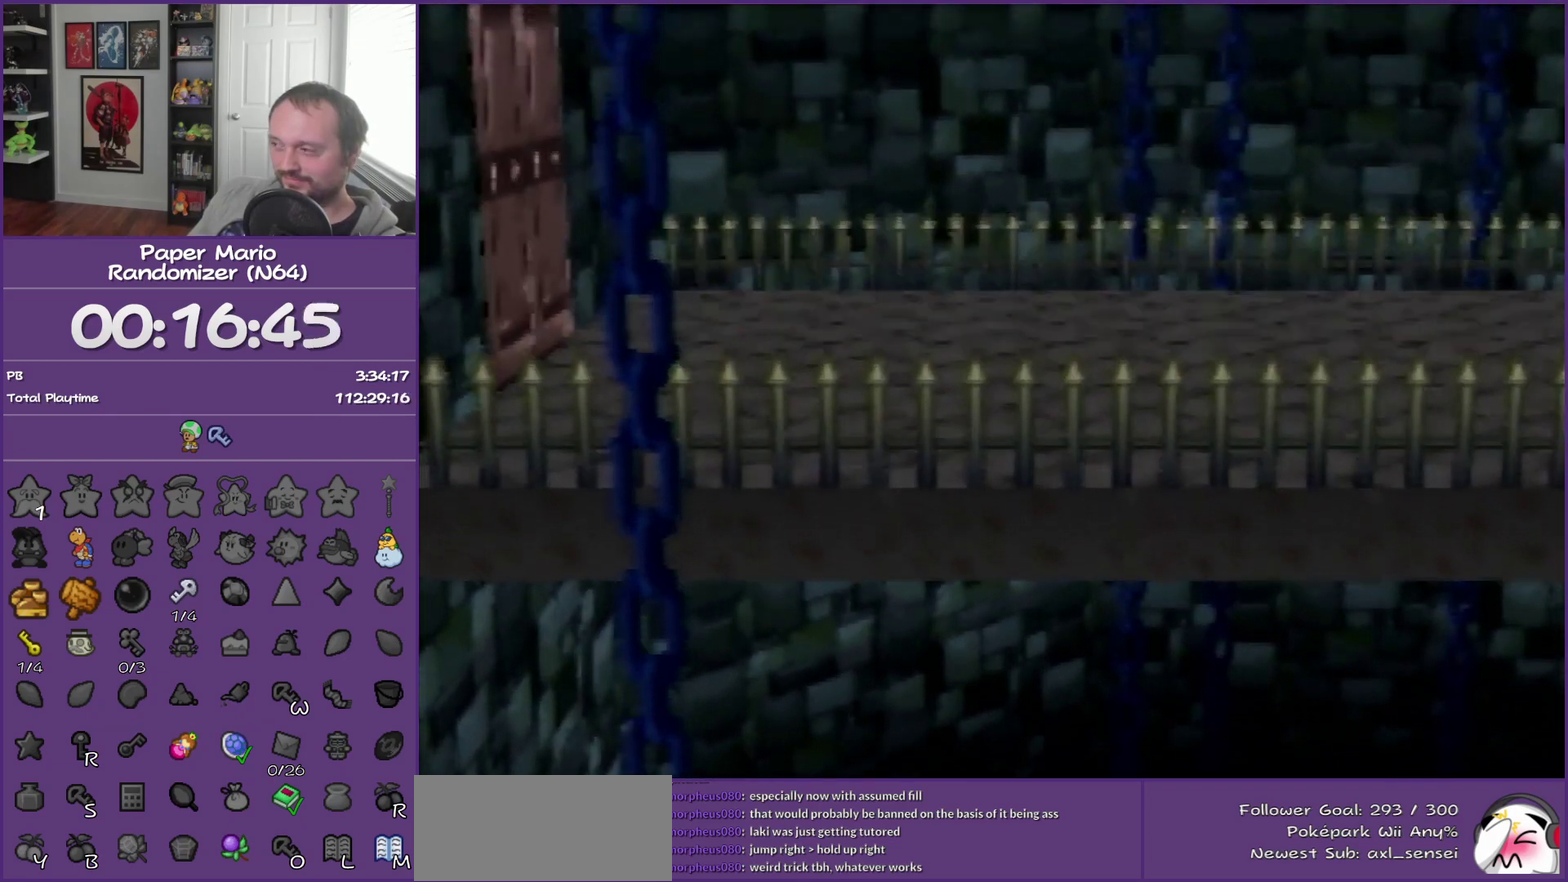
{"buttons": ["B"], "left_stick": "center", "events": []}
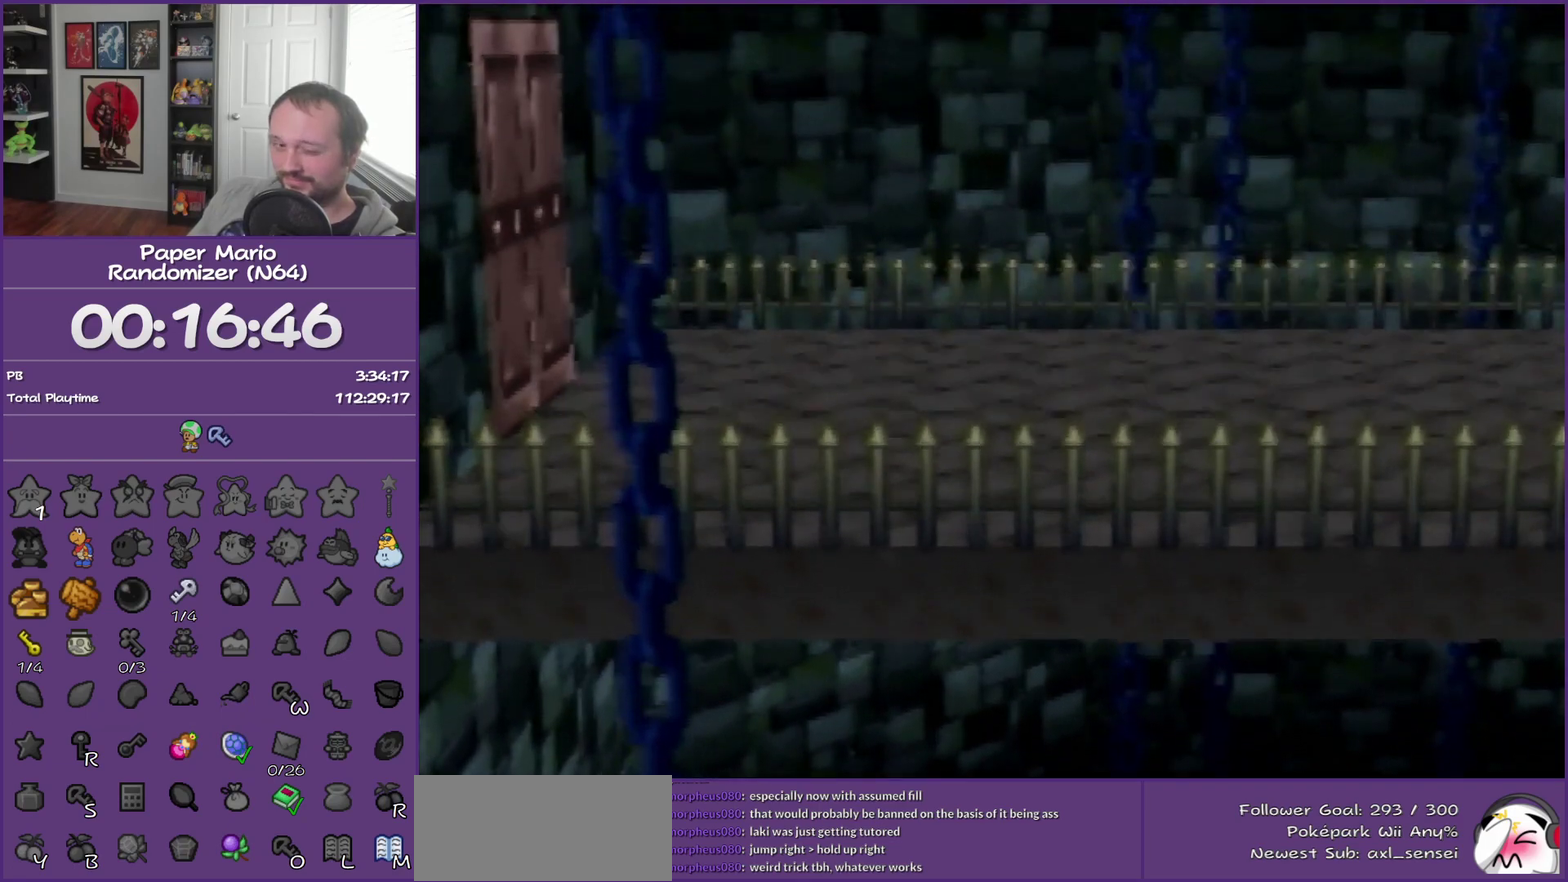
{"buttons": ["B"], "left_stick": "center", "events": []}
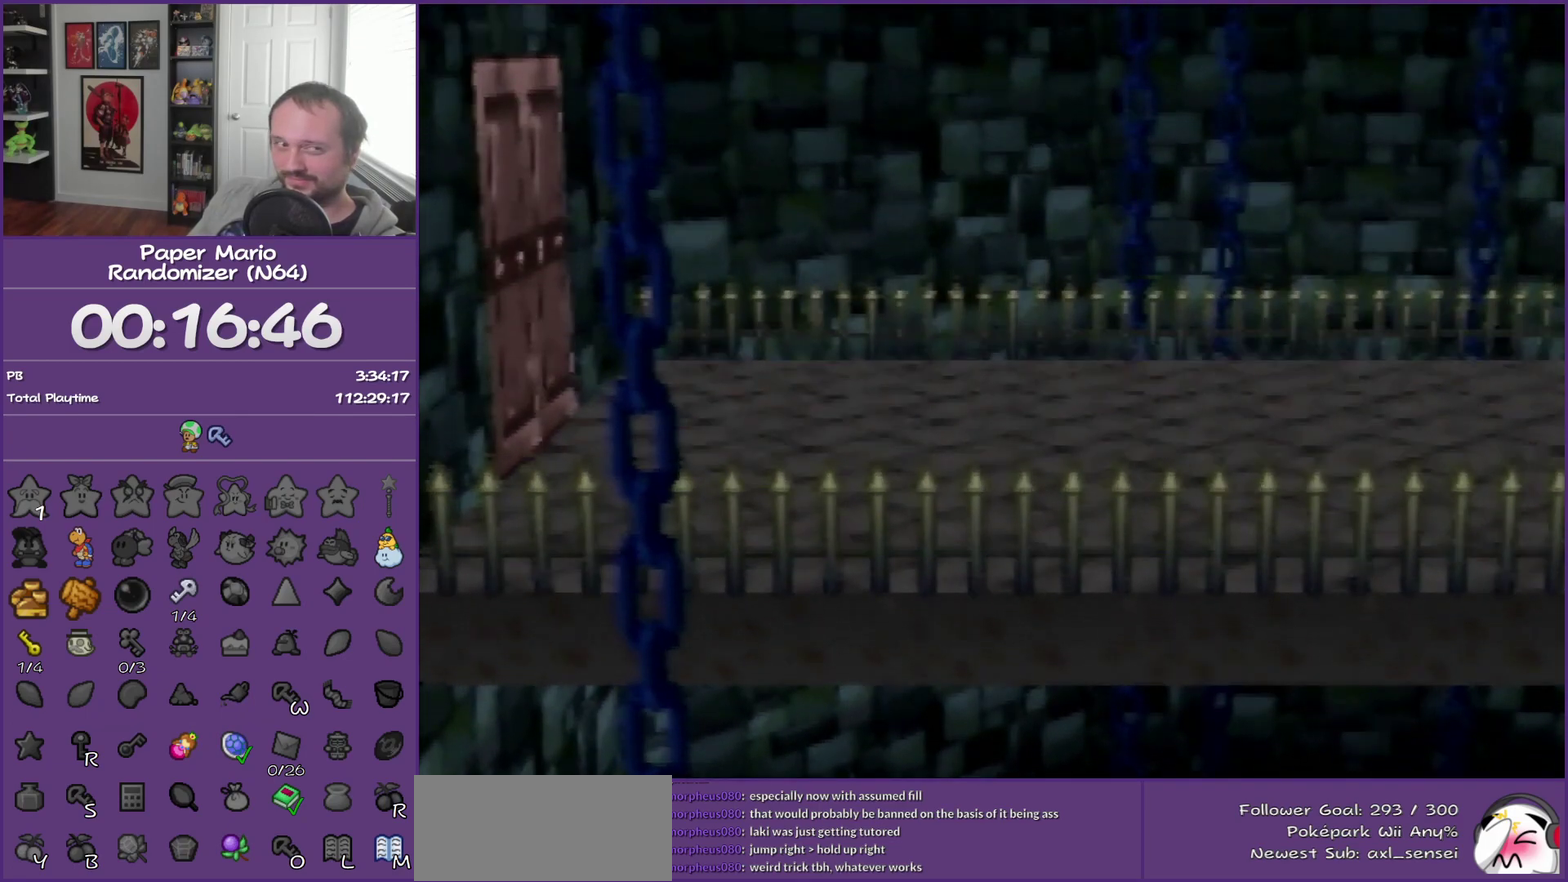
{"buttons": ["B"], "left_stick": "center", "events": []}
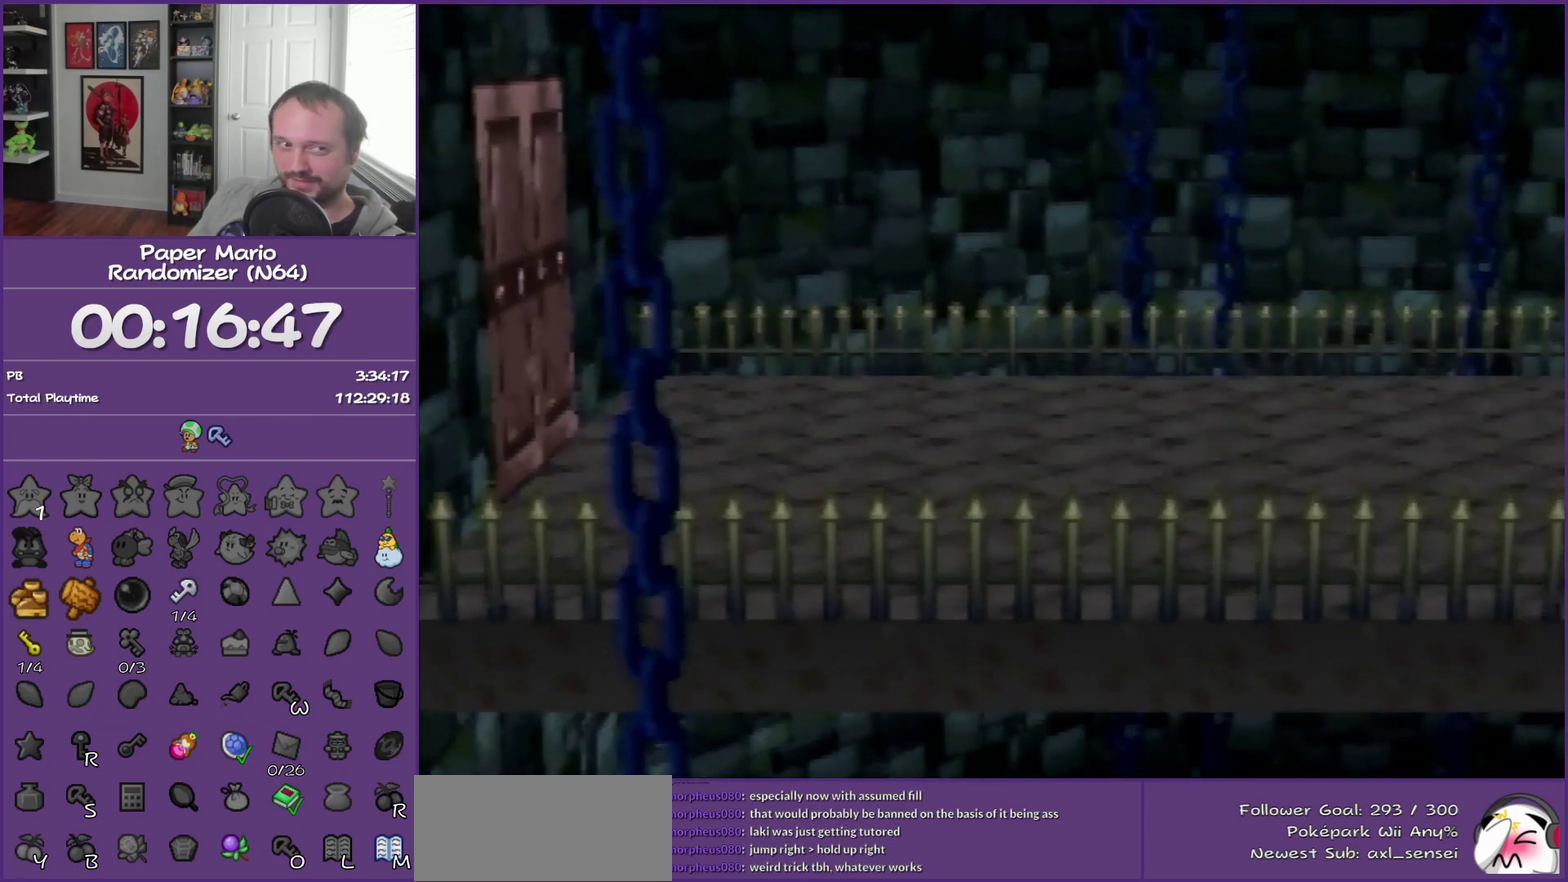
{"buttons": ["B"], "left_stick": "center", "events": []}
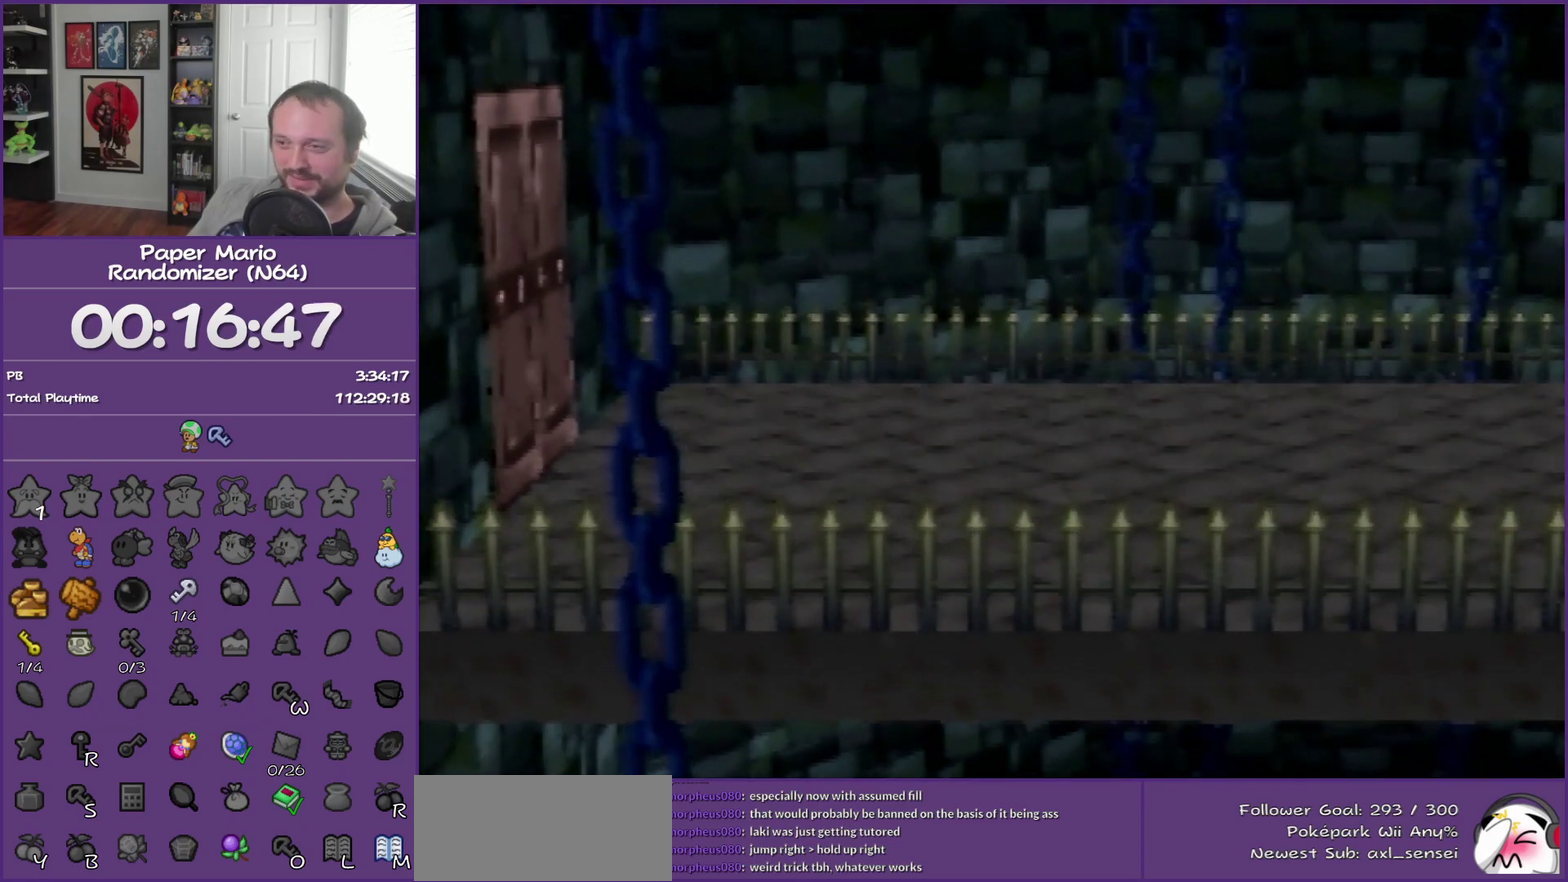
{"buttons": ["B"], "left_stick": "center", "events": []}
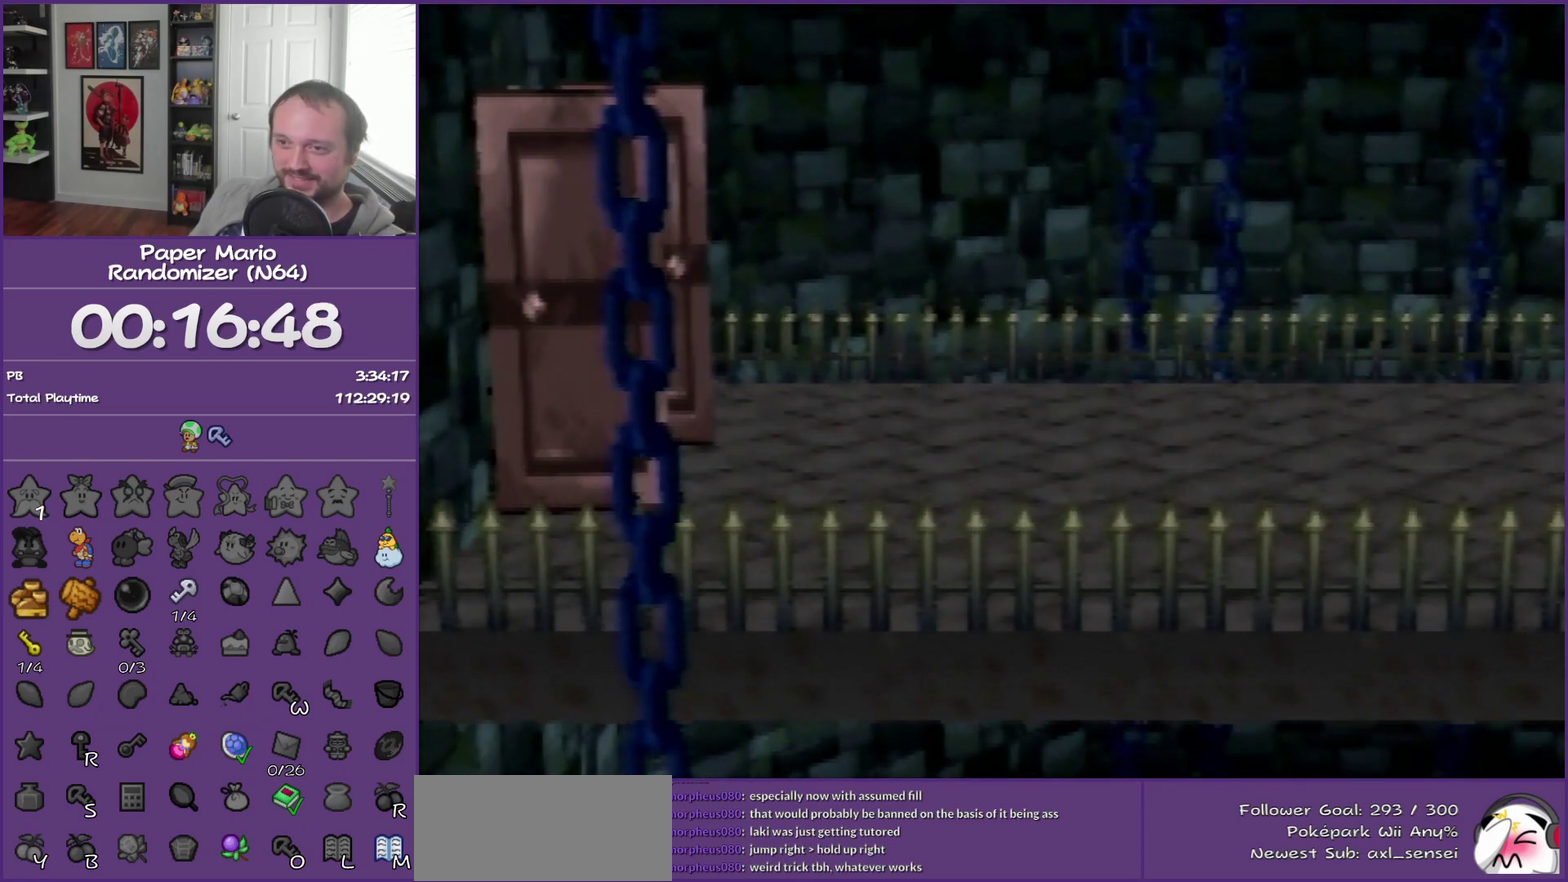
{"buttons": ["B"], "left_stick": "center", "events": []}
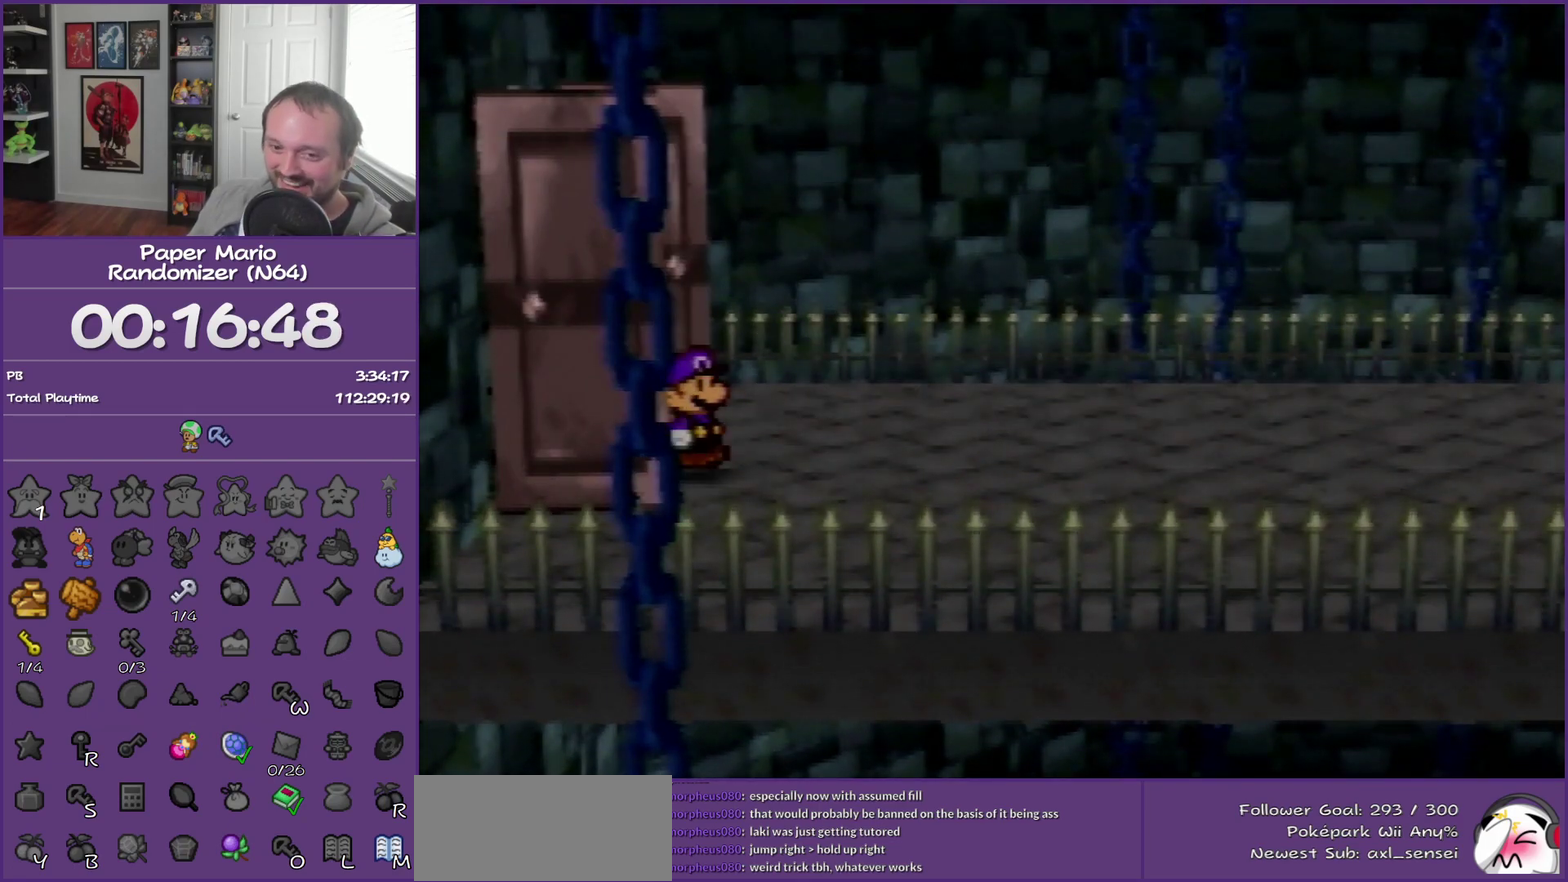
{"buttons": ["B"], "left_stick": "center", "events": []}
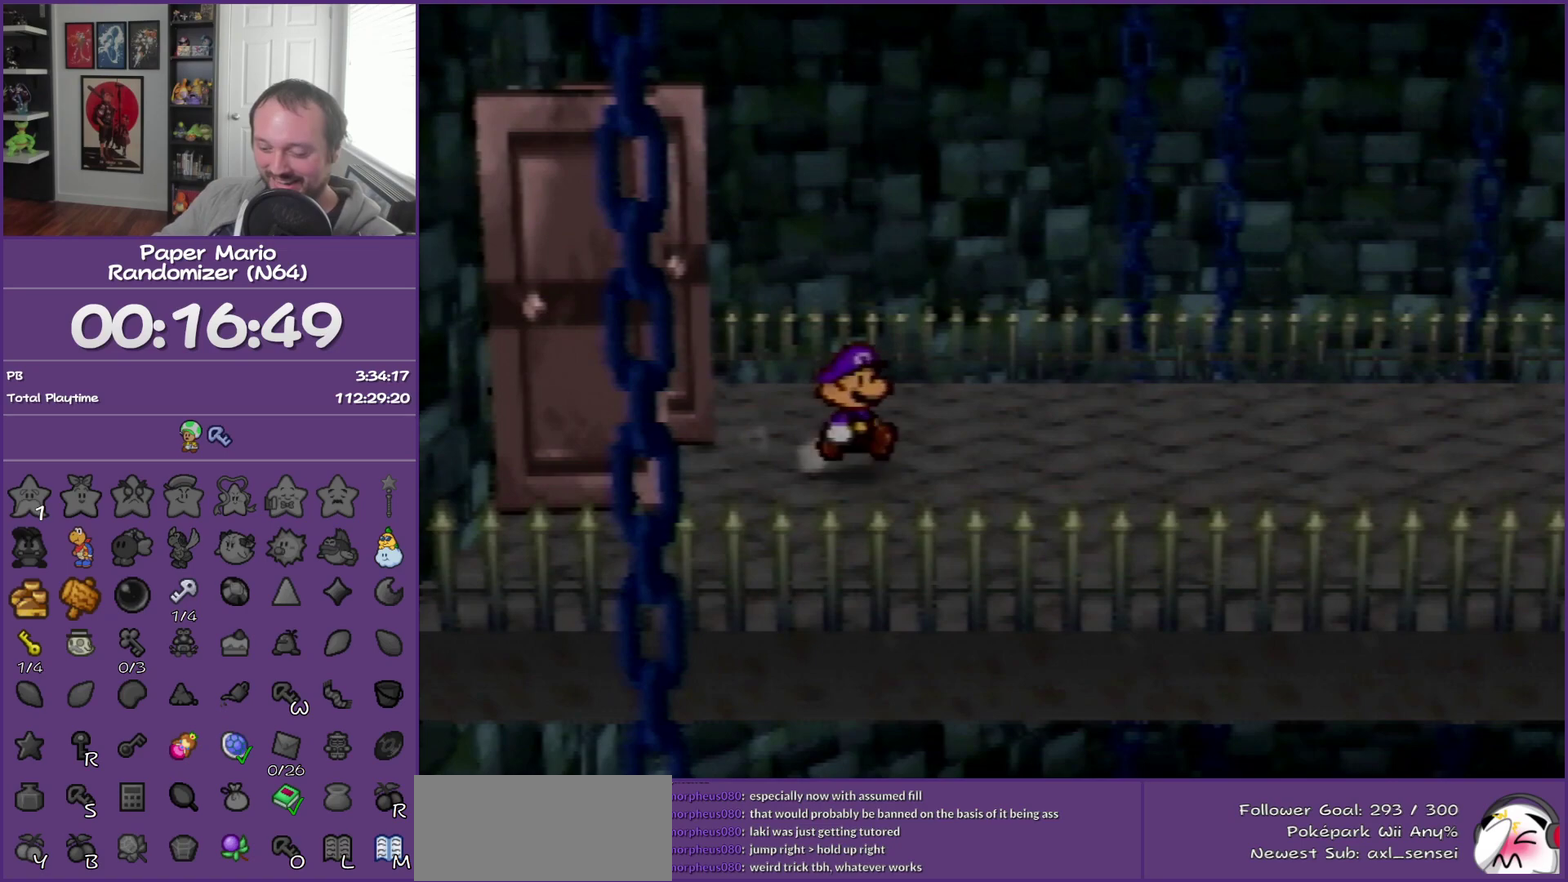
{"buttons": ["B"], "left_stick": "center", "events": []}
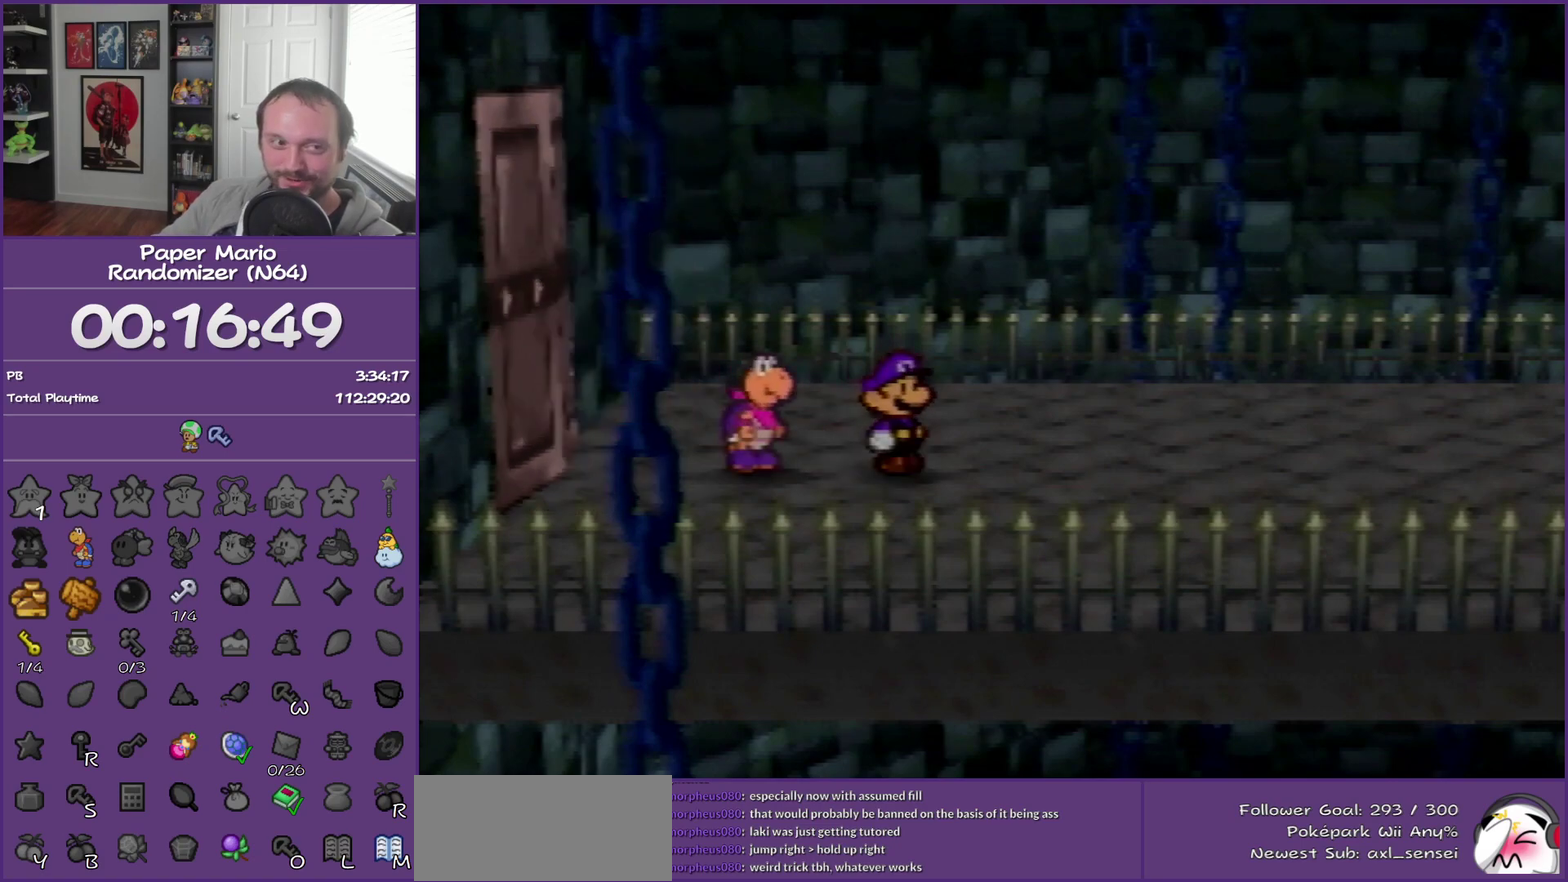
{"buttons": ["B"], "left_stick": "center", "events": []}